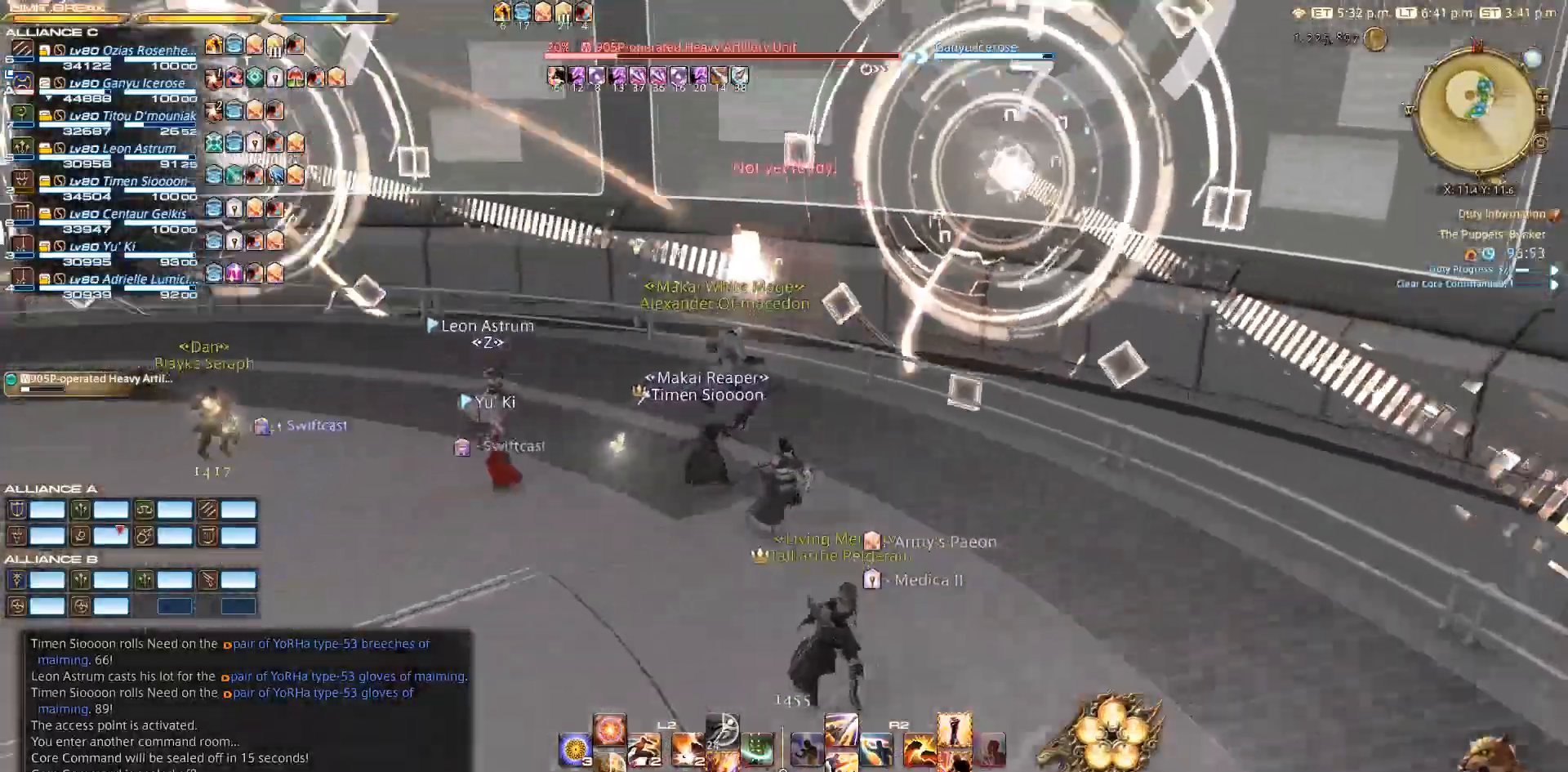
Gameplay with a controller (PlayStation layout); each line is a JSON object with the inputs held at the frame after it. "events" lists button and stick changes between this image and that frame as [ms after this image, input, new state], when the widget could be followed in between. Not read: L2 R3.
{"buttons": [], "left_stick": "down-right", "right_stick": "up-right", "events": [[50, "right_stick", "up"], [400, "right_stick", "up-right"]]}
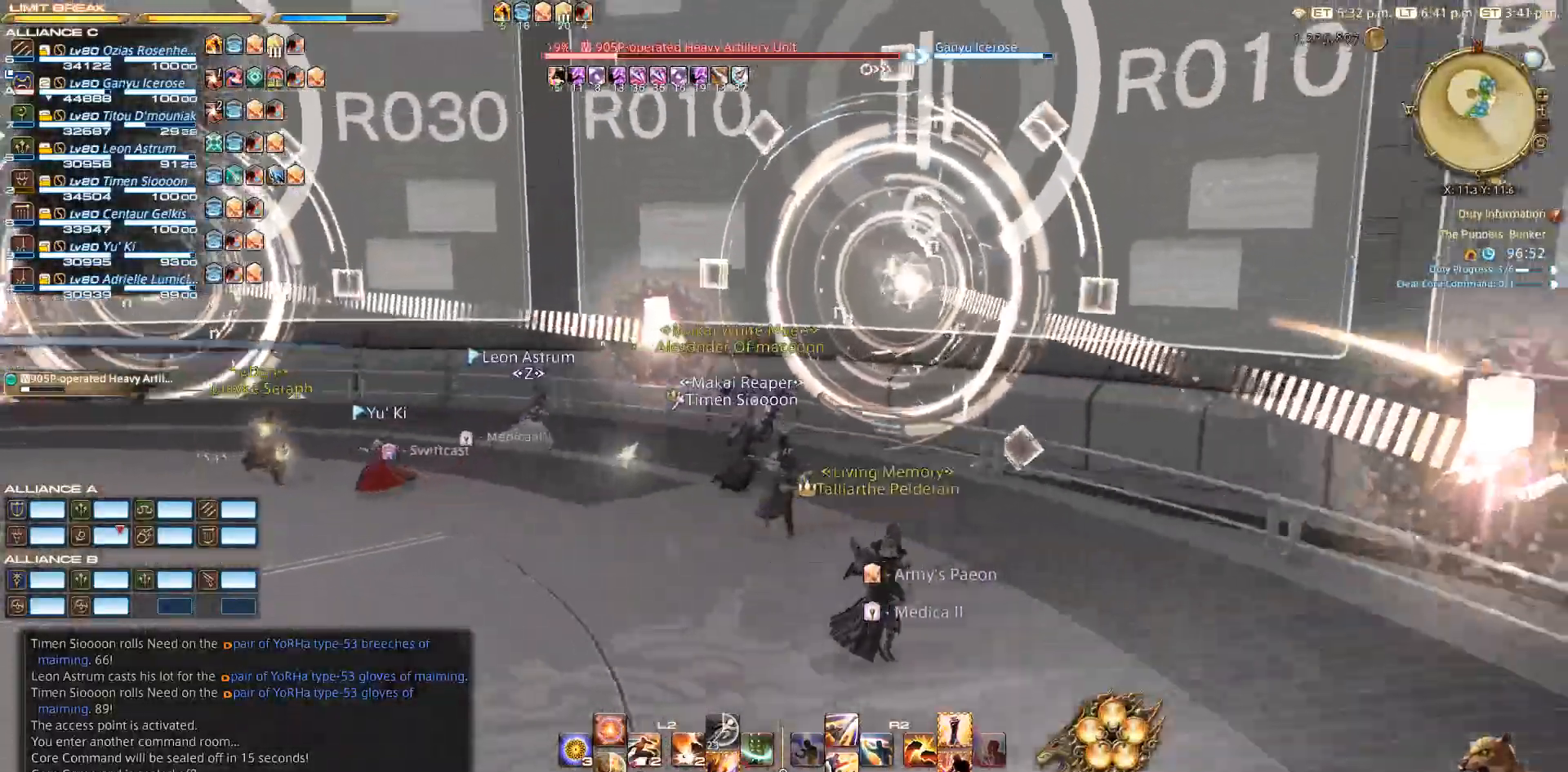
{"buttons": [], "left_stick": "right", "right_stick": "right", "events": [[17, "right_stick", "right"], [217, "left_stick", "right"]]}
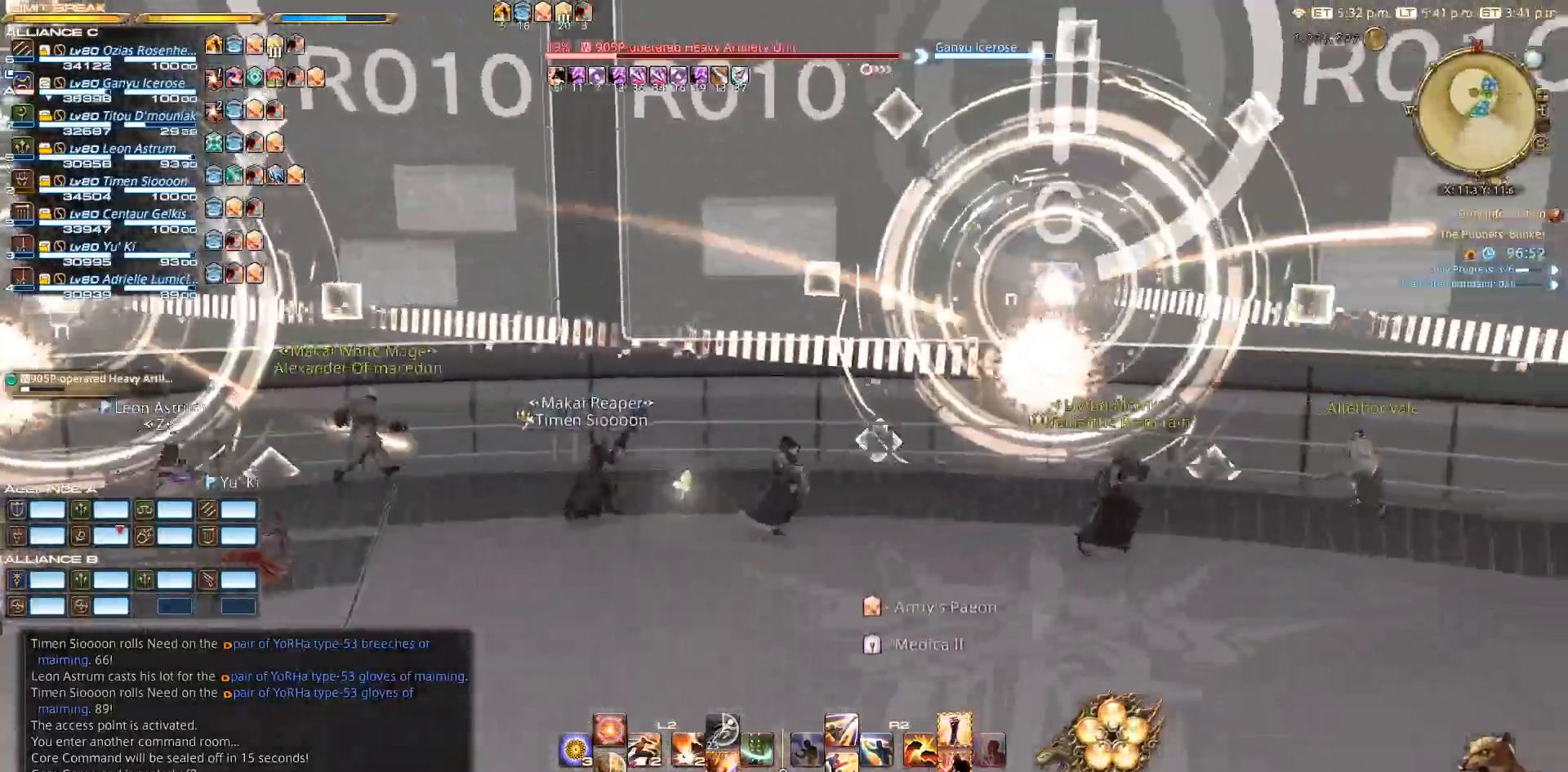
{"buttons": [], "left_stick": "right", "right_stick": "up-left", "events": [[183, "right_stick", "down-right"], [317, "right_stick", "center"], [450, "right_stick", "up-left"]]}
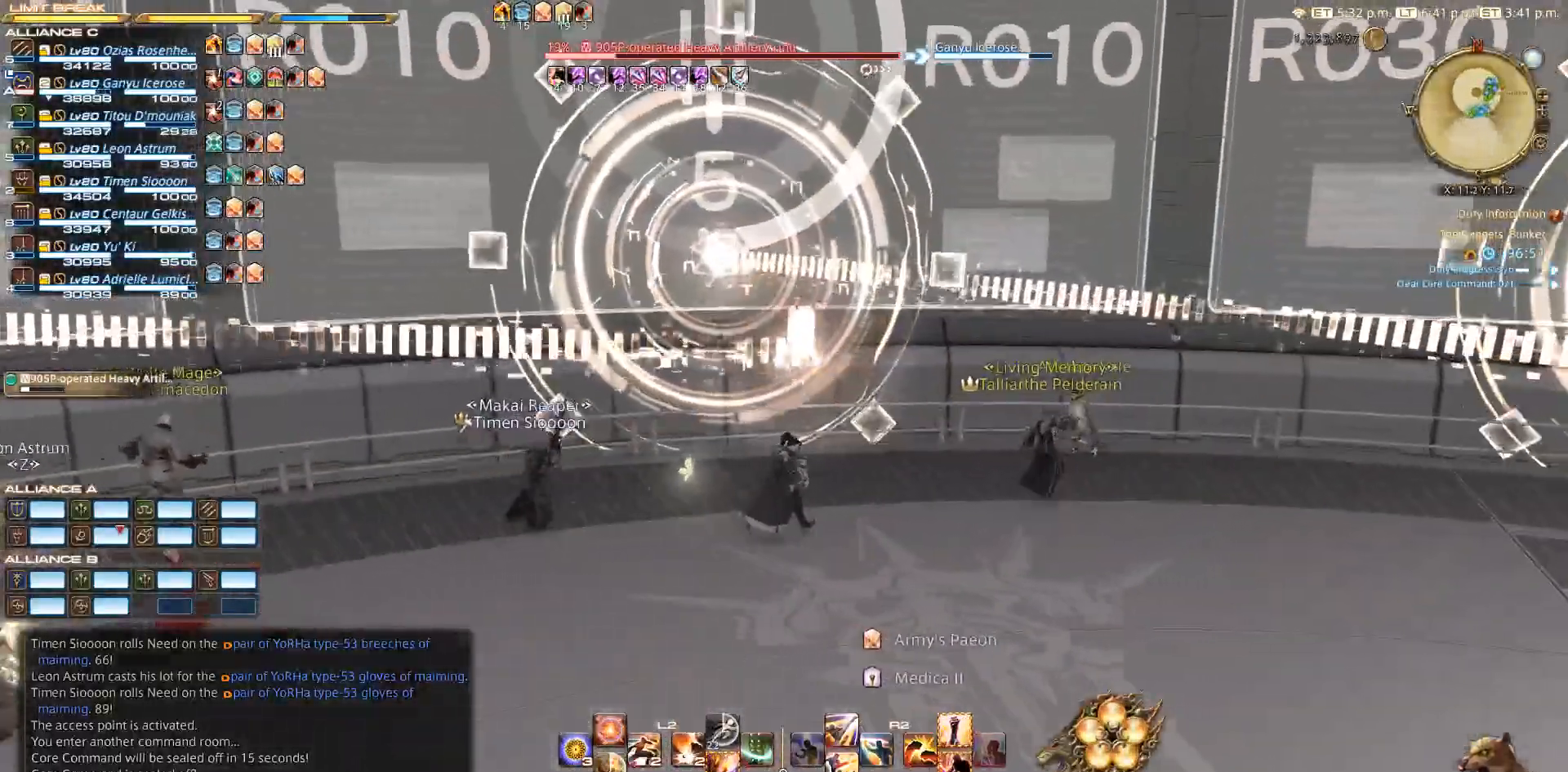
{"buttons": [], "left_stick": "up-right", "right_stick": "up-left", "events": [[50, "right_stick", "center"], [317, "left_stick", "up-right"], [350, "right_stick", "up-left"]]}
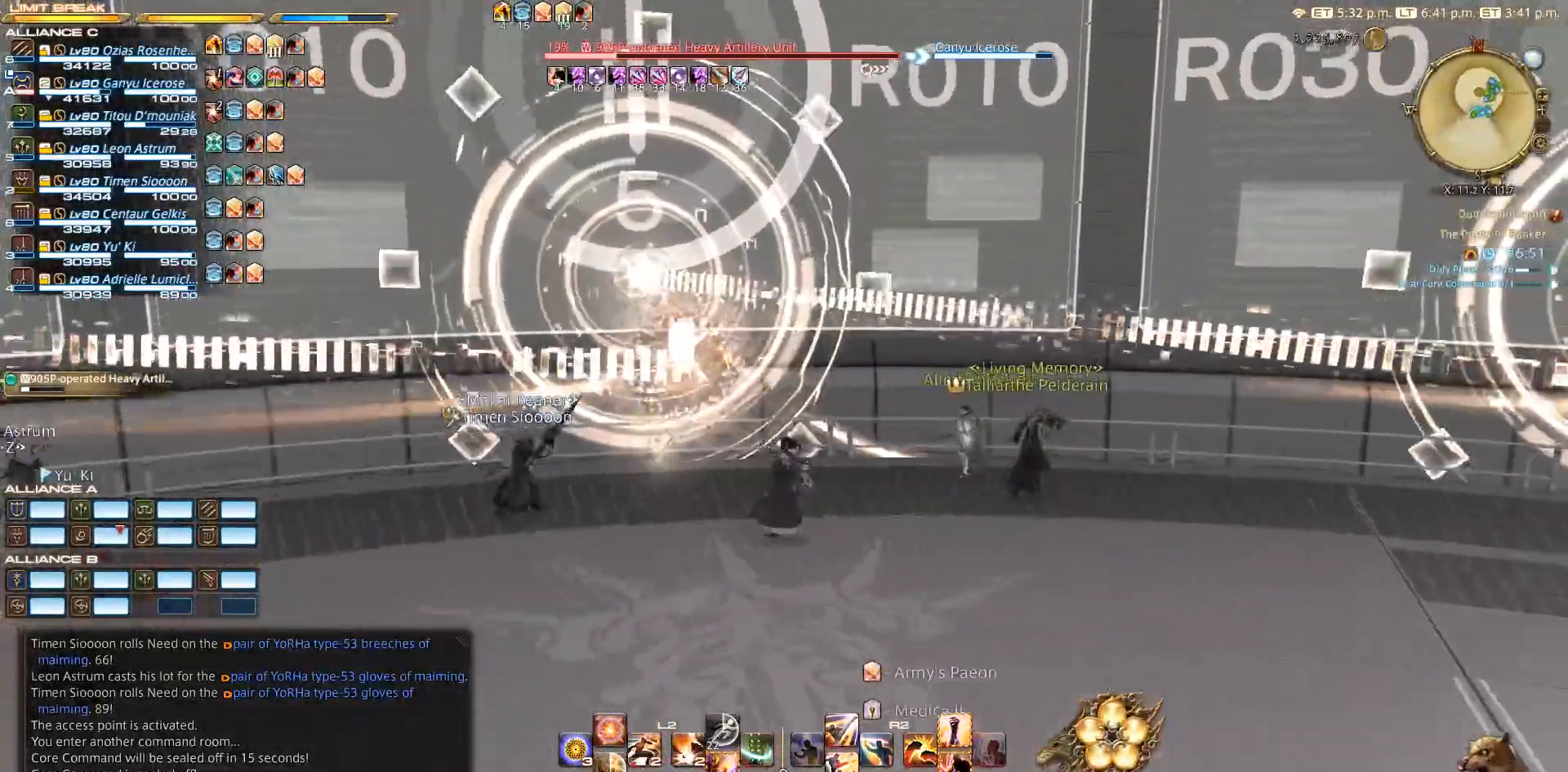
{"buttons": [], "left_stick": "up-right", "right_stick": "center", "events": [[117, "right_stick", "center"], [267, "right_stick", "up-right"], [483, "right_stick", "center"]]}
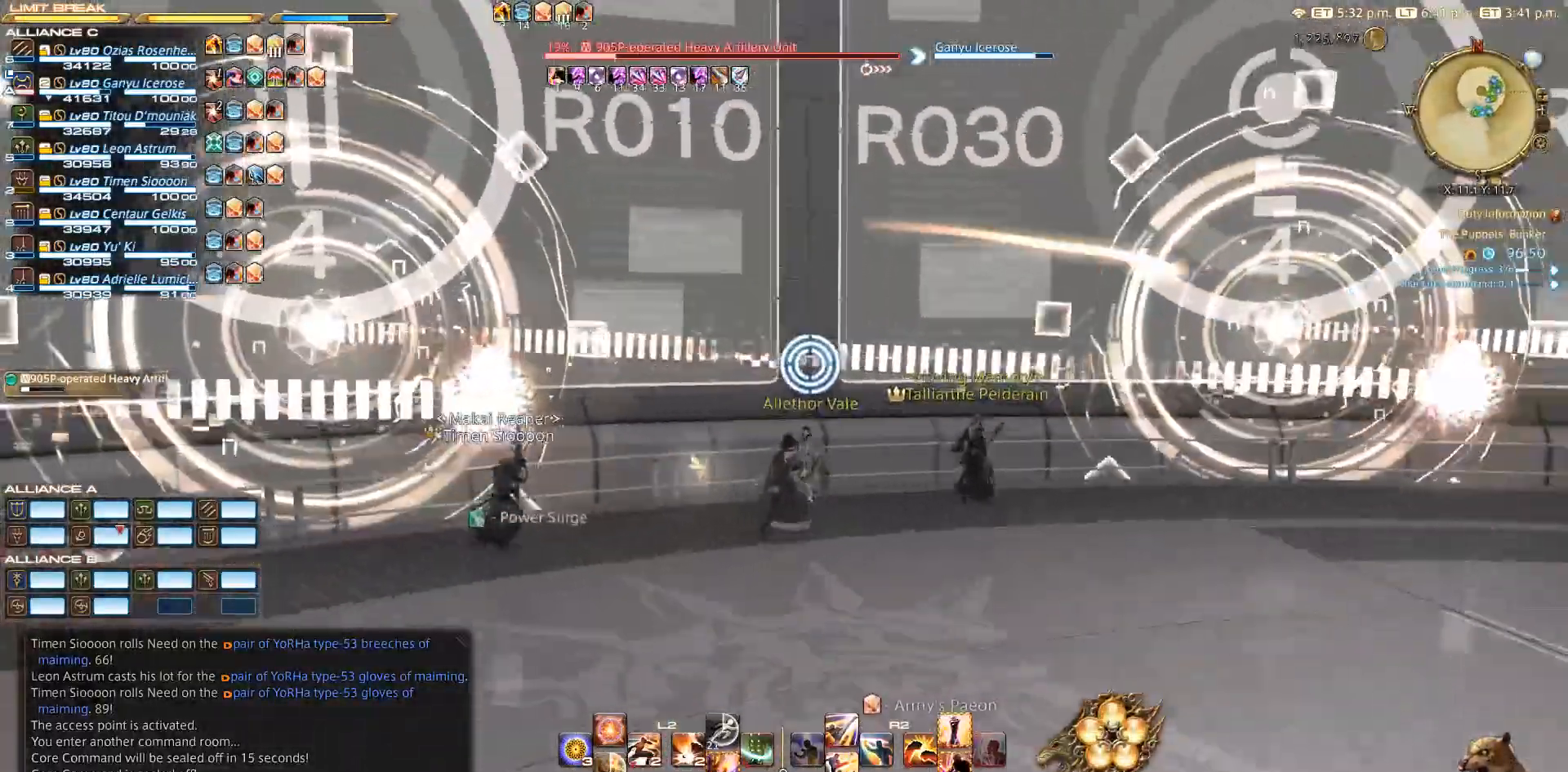
{"buttons": [], "left_stick": "up-right", "right_stick": "down", "events": [[317, "right_stick", "down"]]}
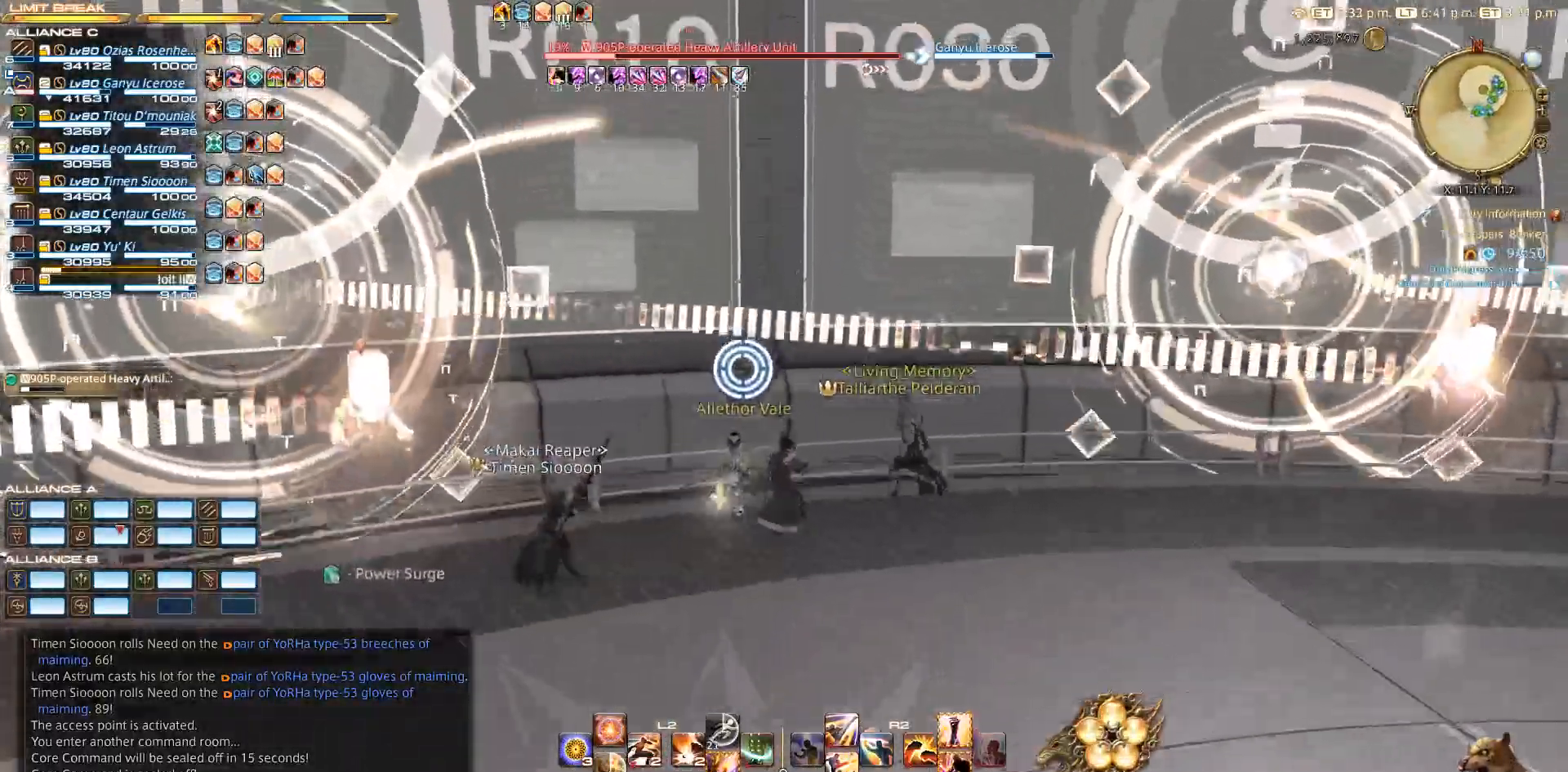
{"buttons": [], "left_stick": "up", "right_stick": "center", "events": [[83, "left_stick", "up"], [500, "right_stick", "center"]]}
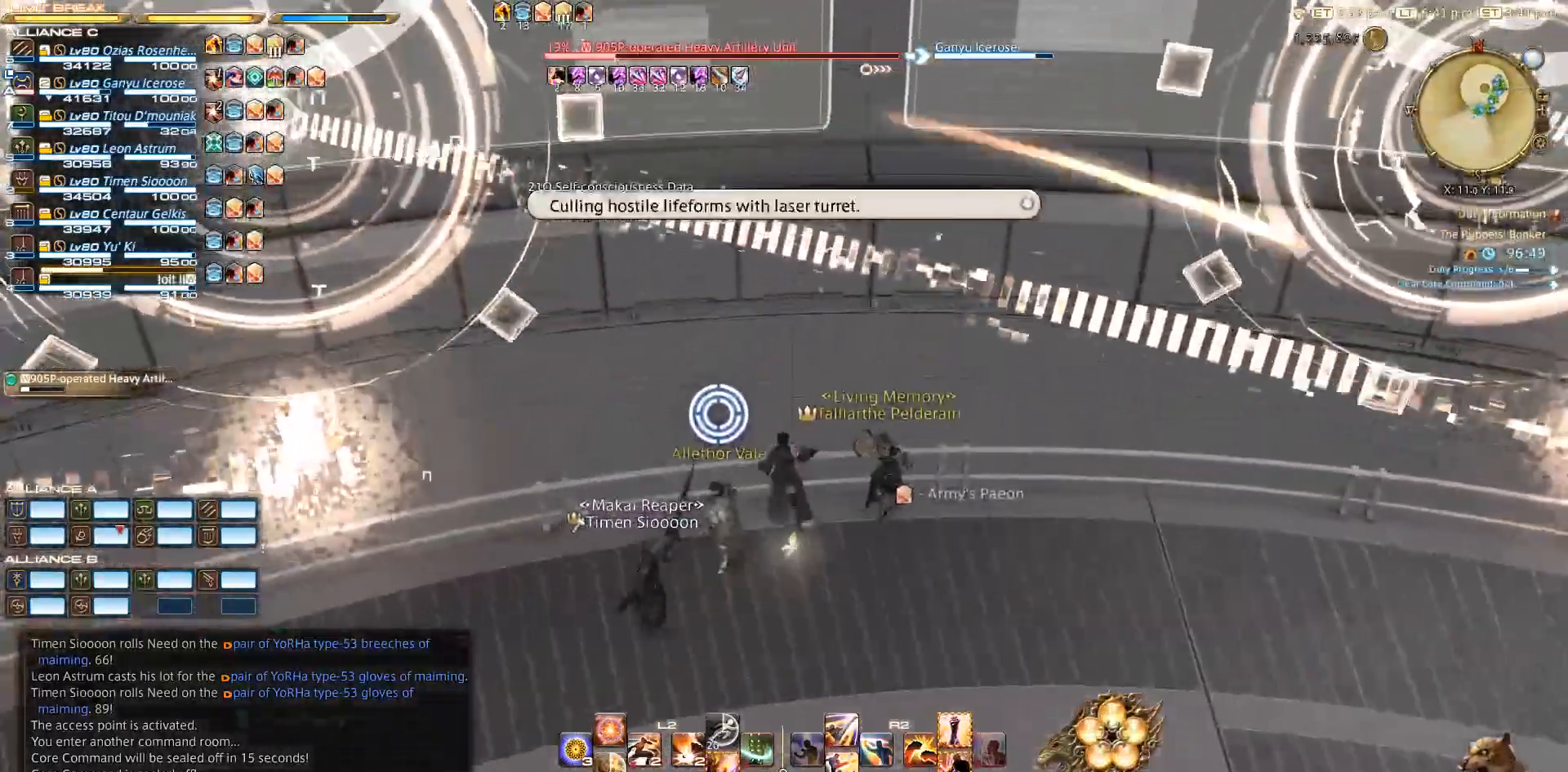
{"buttons": [], "left_stick": "up-right", "right_stick": "center", "events": [[83, "left_stick", "center"], [150, "TRIANGLE", "down"], [150, "left_stick", "down"], [267, "left_stick", "center"], [283, "TRIANGLE", "up"], [367, "TRIANGLE", "down"], [433, "left_stick", "right"], [483, "TRIANGLE", "up"], [483, "left_stick", "up-right"]]}
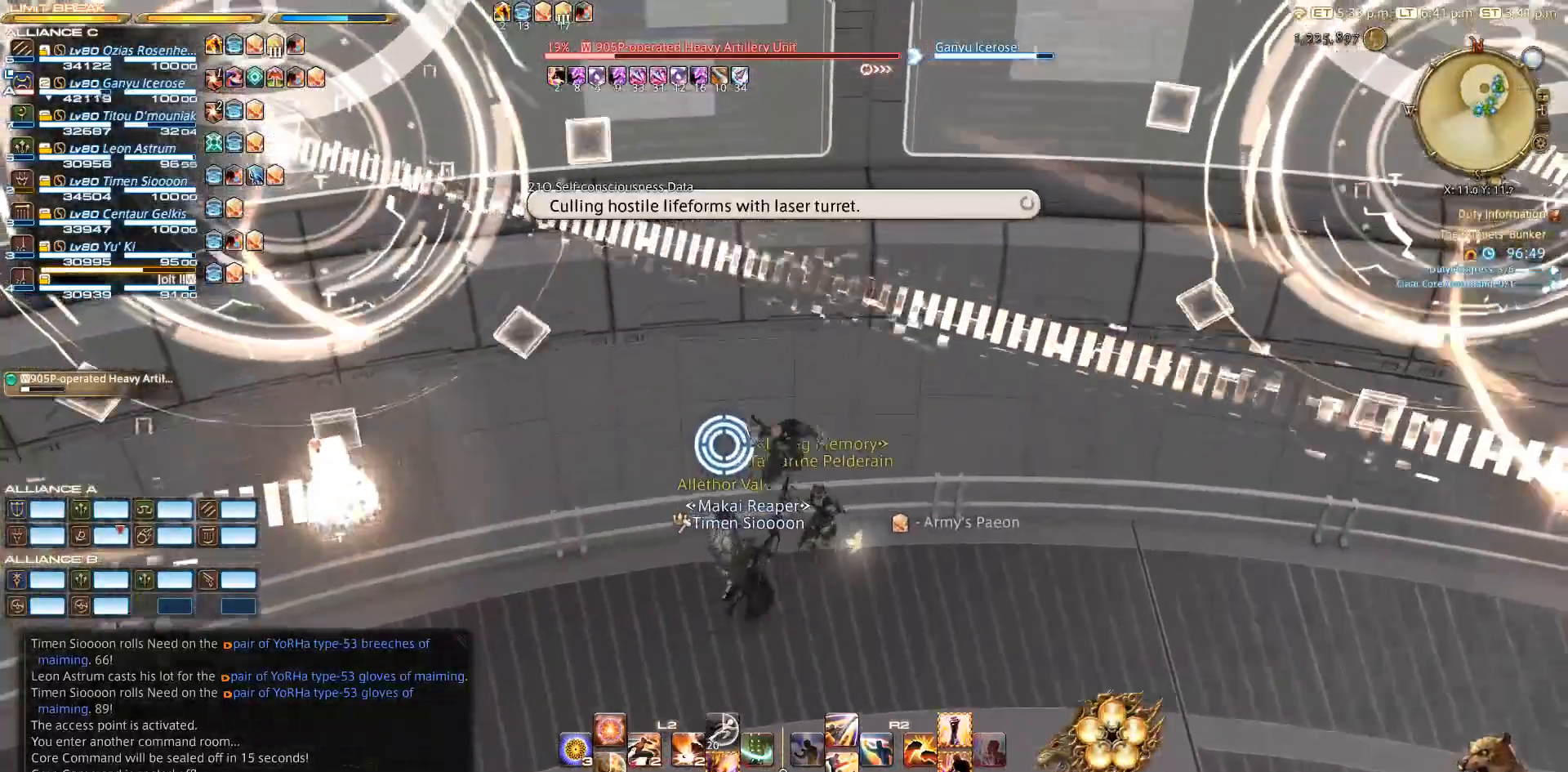
{"buttons": [], "left_stick": "up-right", "right_stick": "center"}
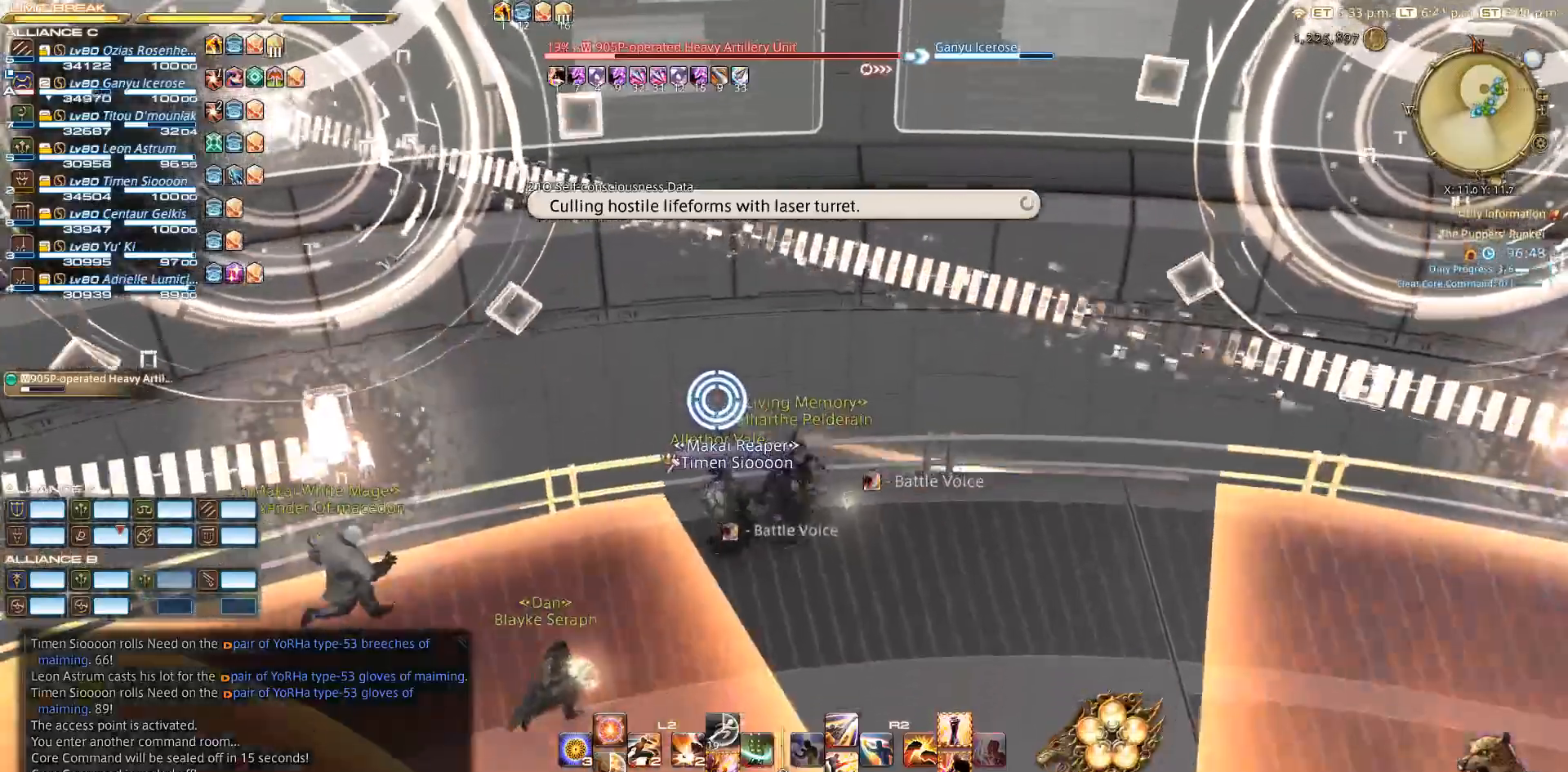
{"buttons": ["TRIANGLE"], "left_stick": "up", "right_stick": "center", "events": [[17, "TRIANGLE", "down"], [50, "TRIANGLE", "up"], [117, "TRIANGLE", "down"], [167, "left_stick", "up"], [450, "TRIANGLE", "up"], [500, "TRIANGLE", "down"]]}
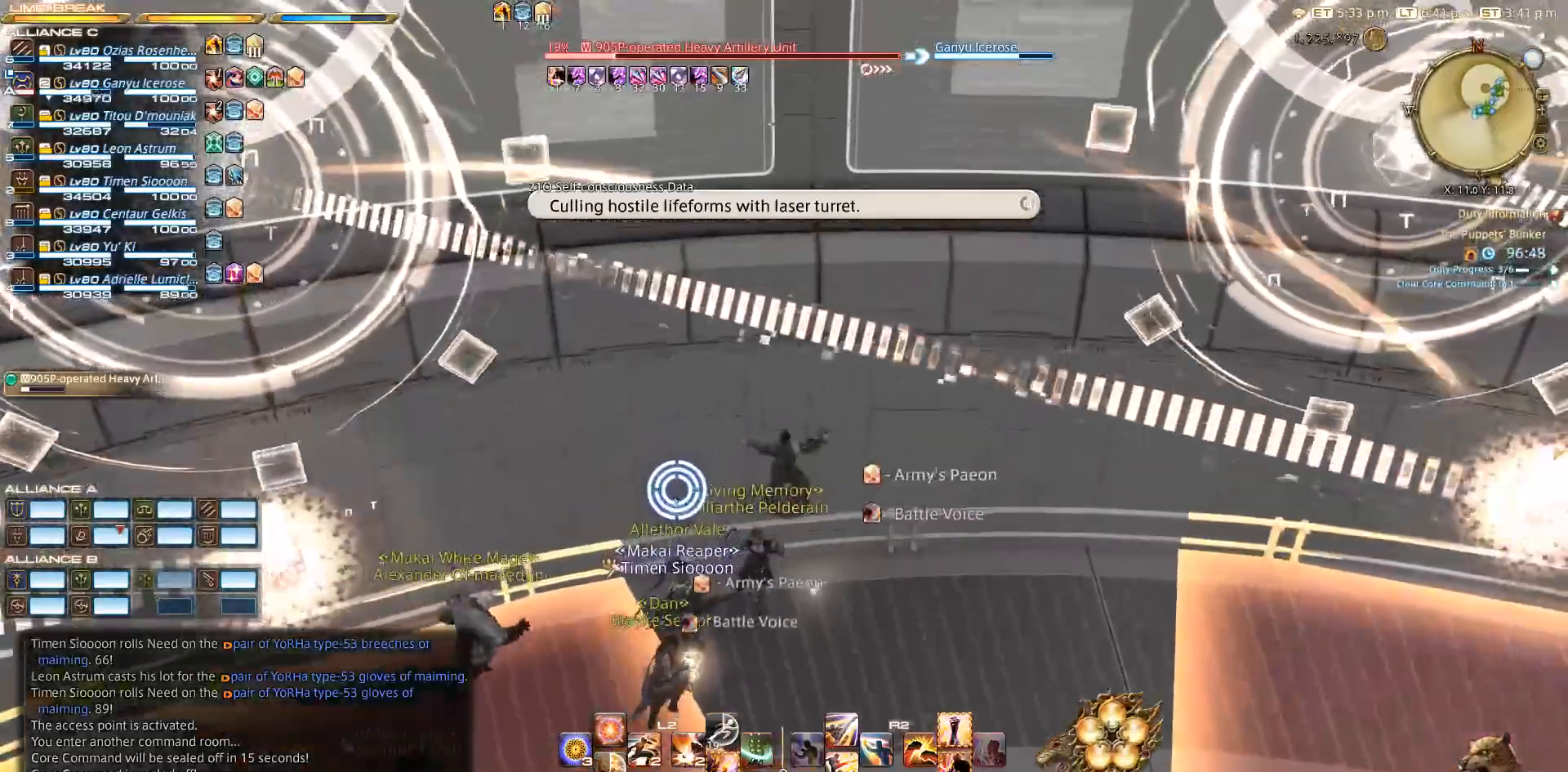
{"buttons": ["TRIANGLE"], "left_stick": "up", "right_stick": "left", "events": [[83, "TRIANGLE", "up"], [200, "TRIANGLE", "down"], [283, "TRIANGLE", "up"], [367, "TRIANGLE", "down"], [500, "right_stick", "left"]]}
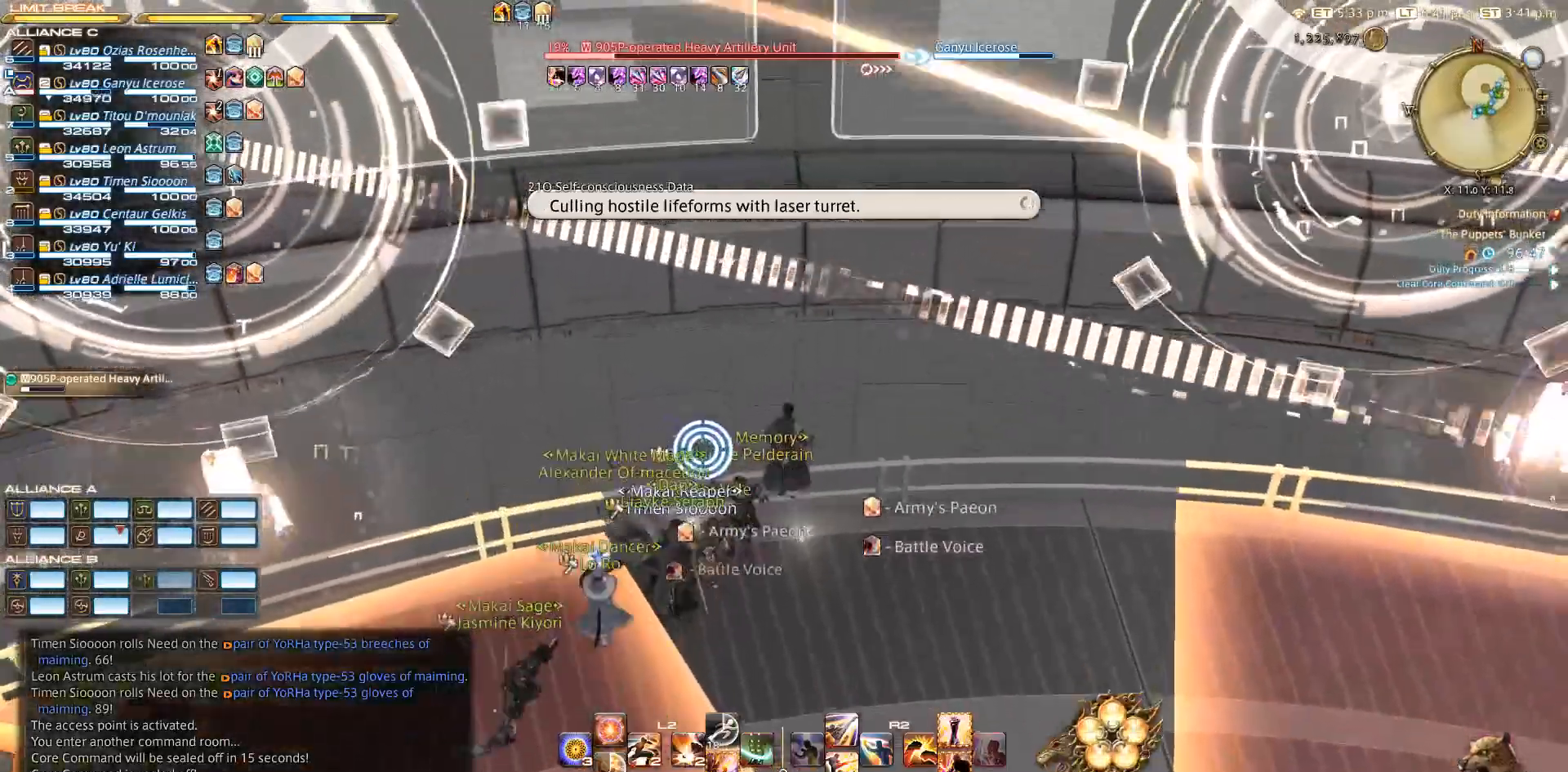
{"buttons": [], "left_stick": "up-left", "right_stick": "left", "events": [[150, "left_stick", "right"], [250, "left_stick", "down"], [350, "left_stick", "left"], [400, "left_stick", "up-left"], [500, "TRIANGLE", "up"]]}
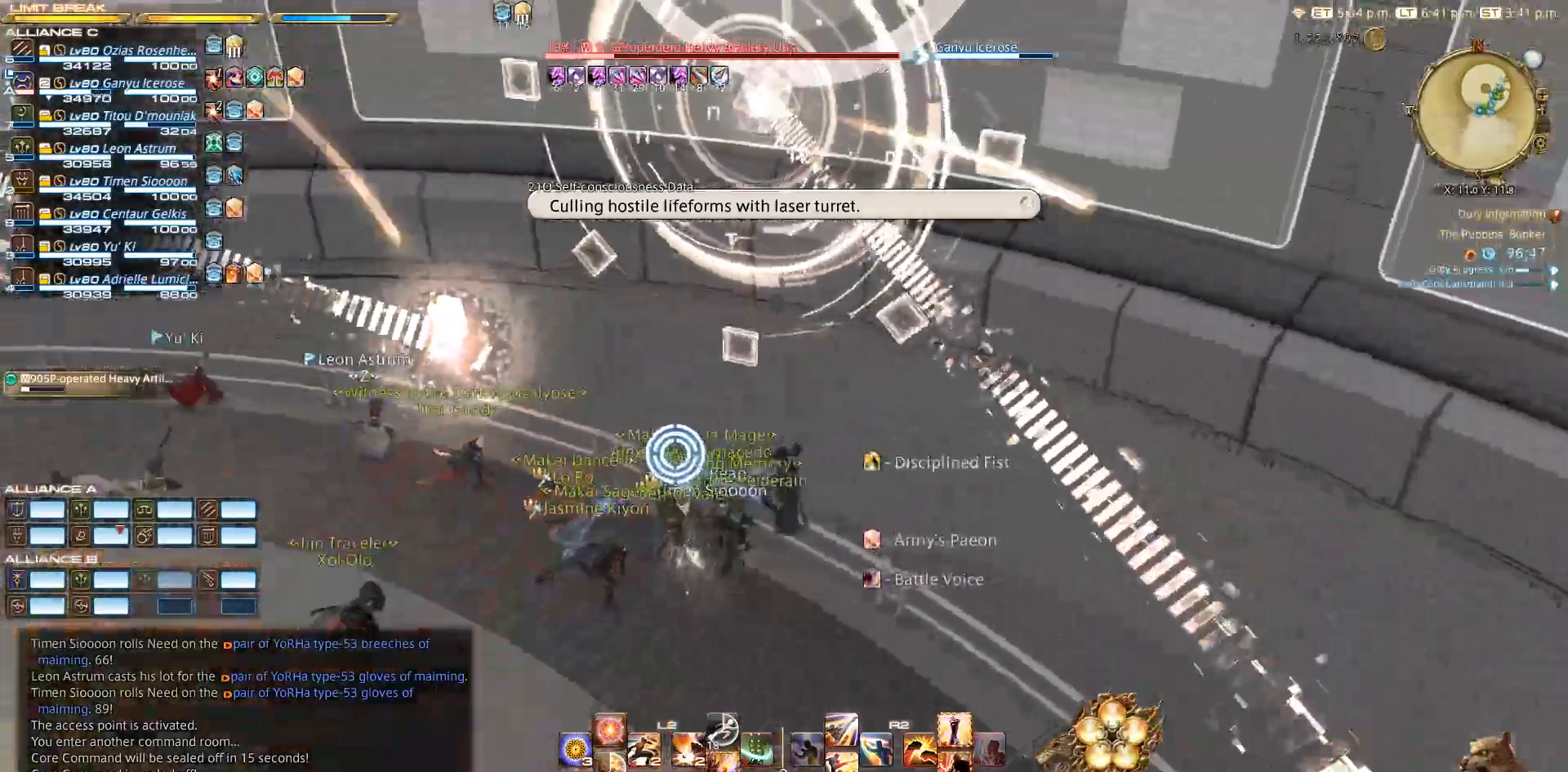
{"buttons": [], "left_stick": "left", "right_stick": "left", "events": [[50, "left_stick", "center"], [67, "TRIANGLE", "down"], [133, "TRIANGLE", "up"], [217, "left_stick", "up-left"], [250, "TRIANGLE", "down"], [317, "TRIANGLE", "up"], [317, "left_stick", "left"], [383, "TRIANGLE", "down"], [483, "TRIANGLE", "up"]]}
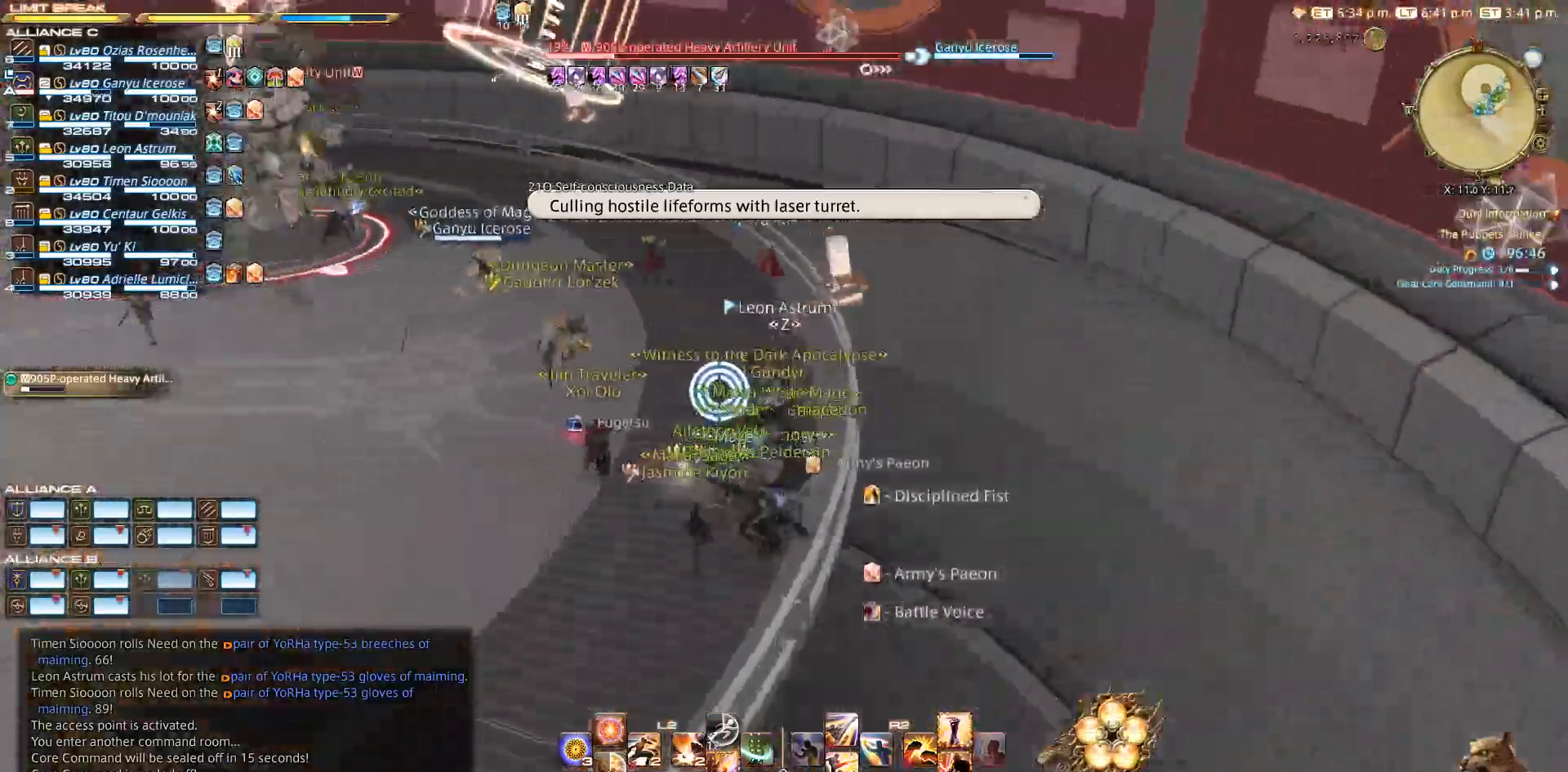
{"buttons": ["TRIANGLE"], "left_stick": "left", "right_stick": "left", "events": [[67, "TRIANGLE", "down"], [150, "TRIANGLE", "up"], [250, "TRIANGLE", "down"], [350, "TRIANGLE", "up"], [433, "TRIANGLE", "down"]]}
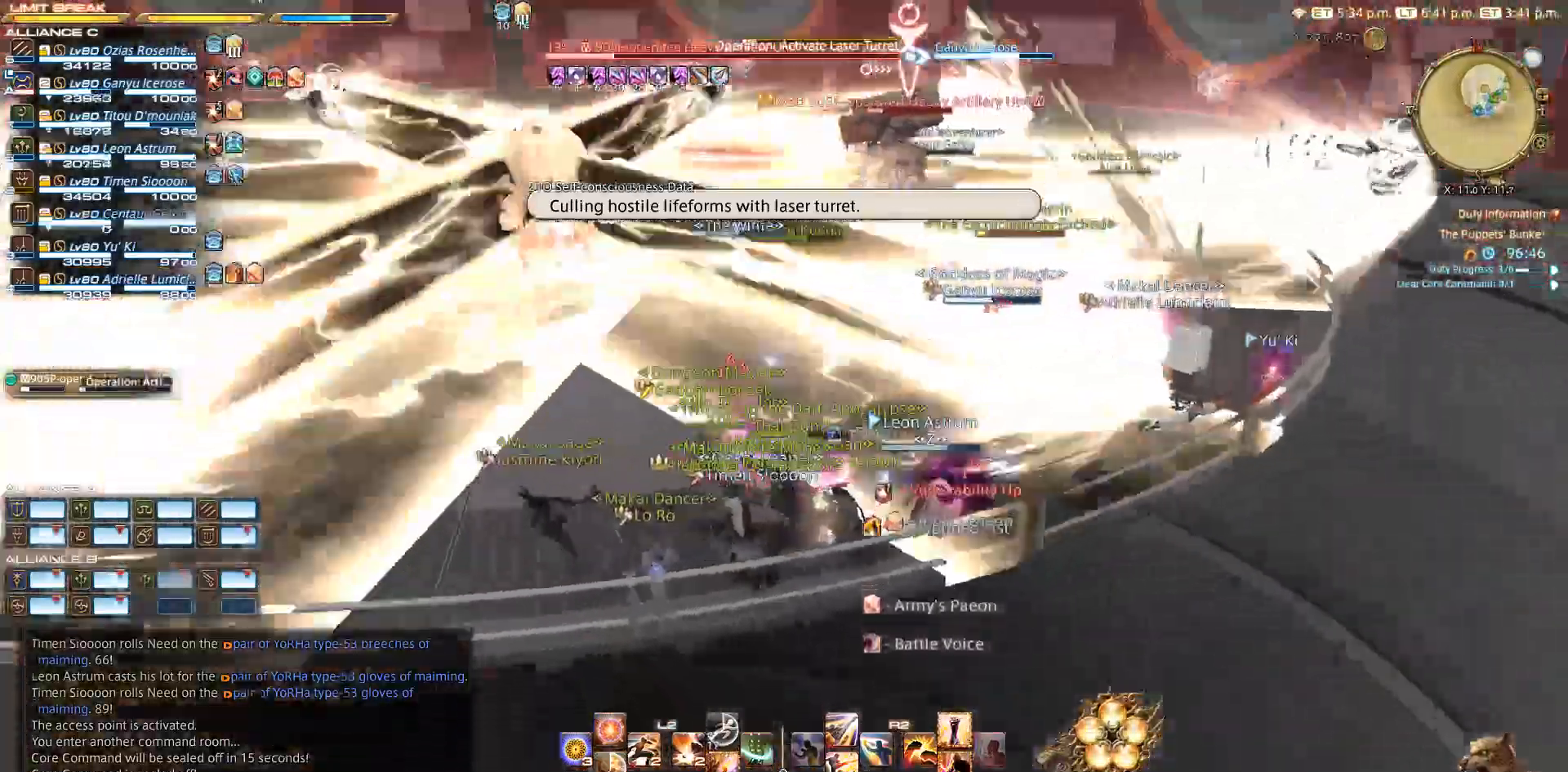
{"buttons": ["TRIANGLE"], "left_stick": "right", "right_stick": "center", "events": [[17, "TRIANGLE", "up"], [100, "TRIANGLE", "down"], [183, "TRIANGLE", "up"], [333, "TRIANGLE", "down"], [383, "left_stick", "center"], [467, "left_stick", "right"], [483, "right_stick", "center"]]}
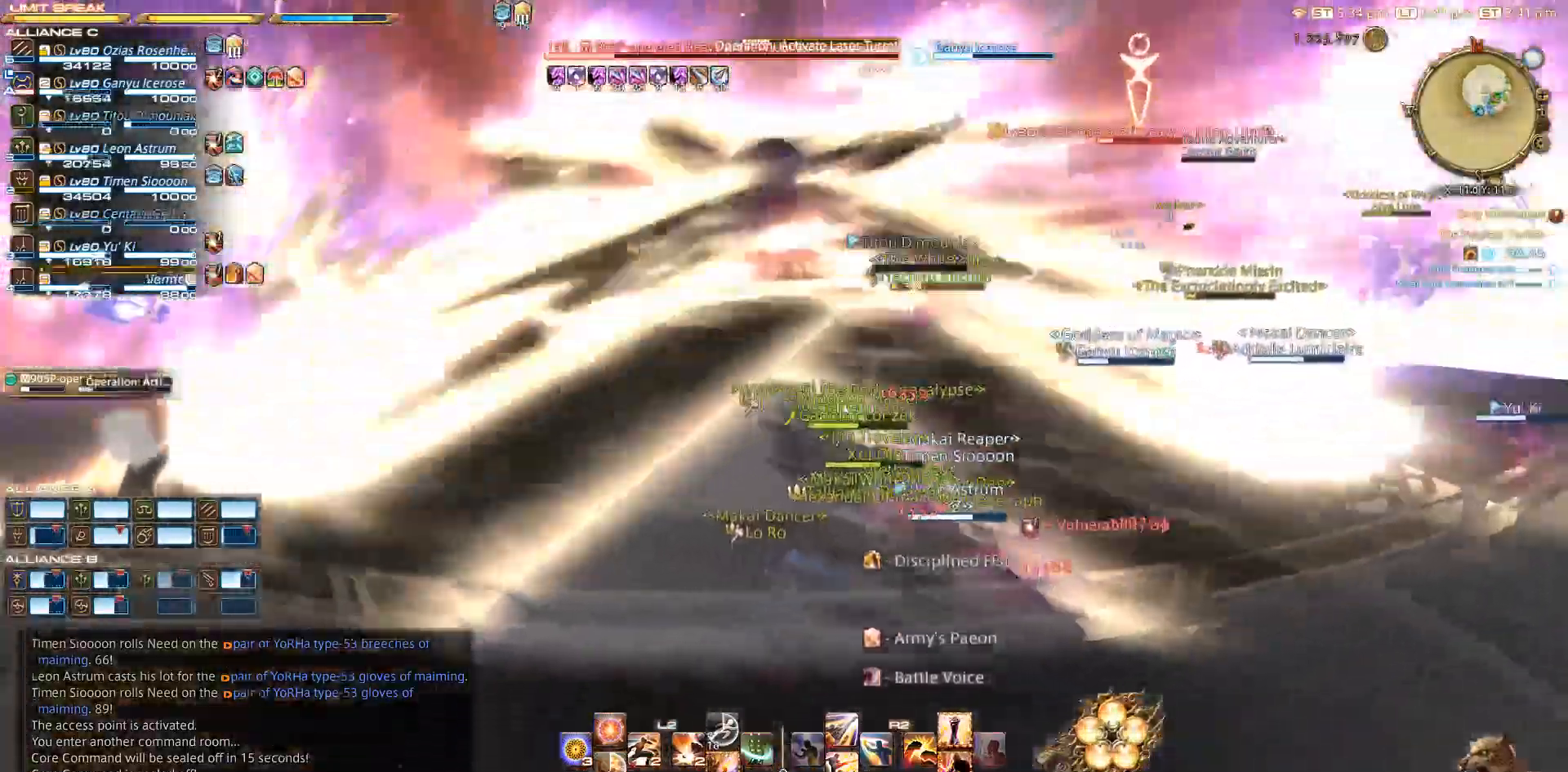
{"buttons": [], "left_stick": "up-right", "right_stick": "center", "events": [[50, "TRIANGLE", "up"], [133, "right_stick", "right"], [317, "right_stick", "center"], [433, "left_stick", "up-right"]]}
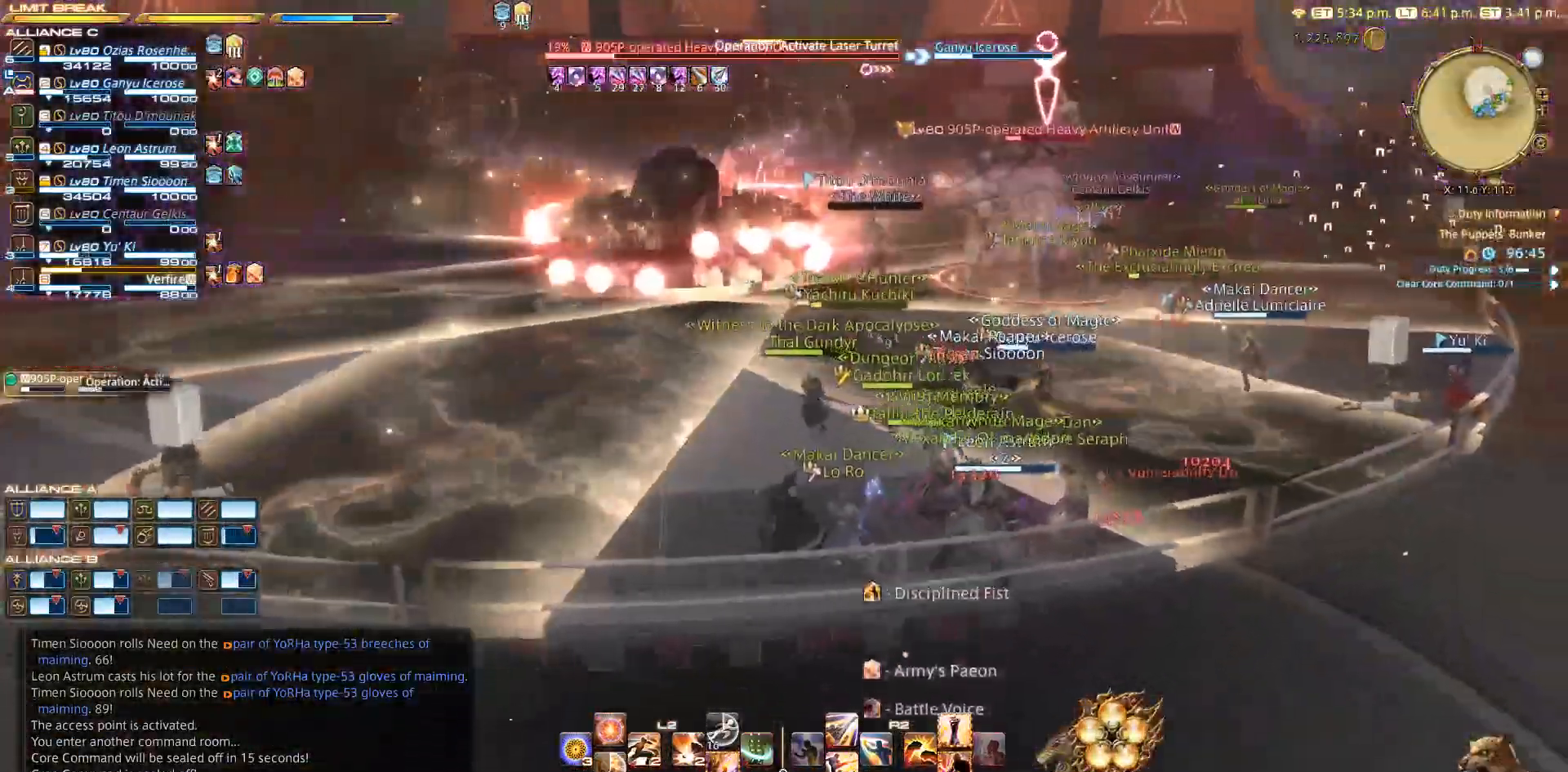
{"buttons": [], "left_stick": "up", "right_stick": "center", "events": [[333, "left_stick", "up"]]}
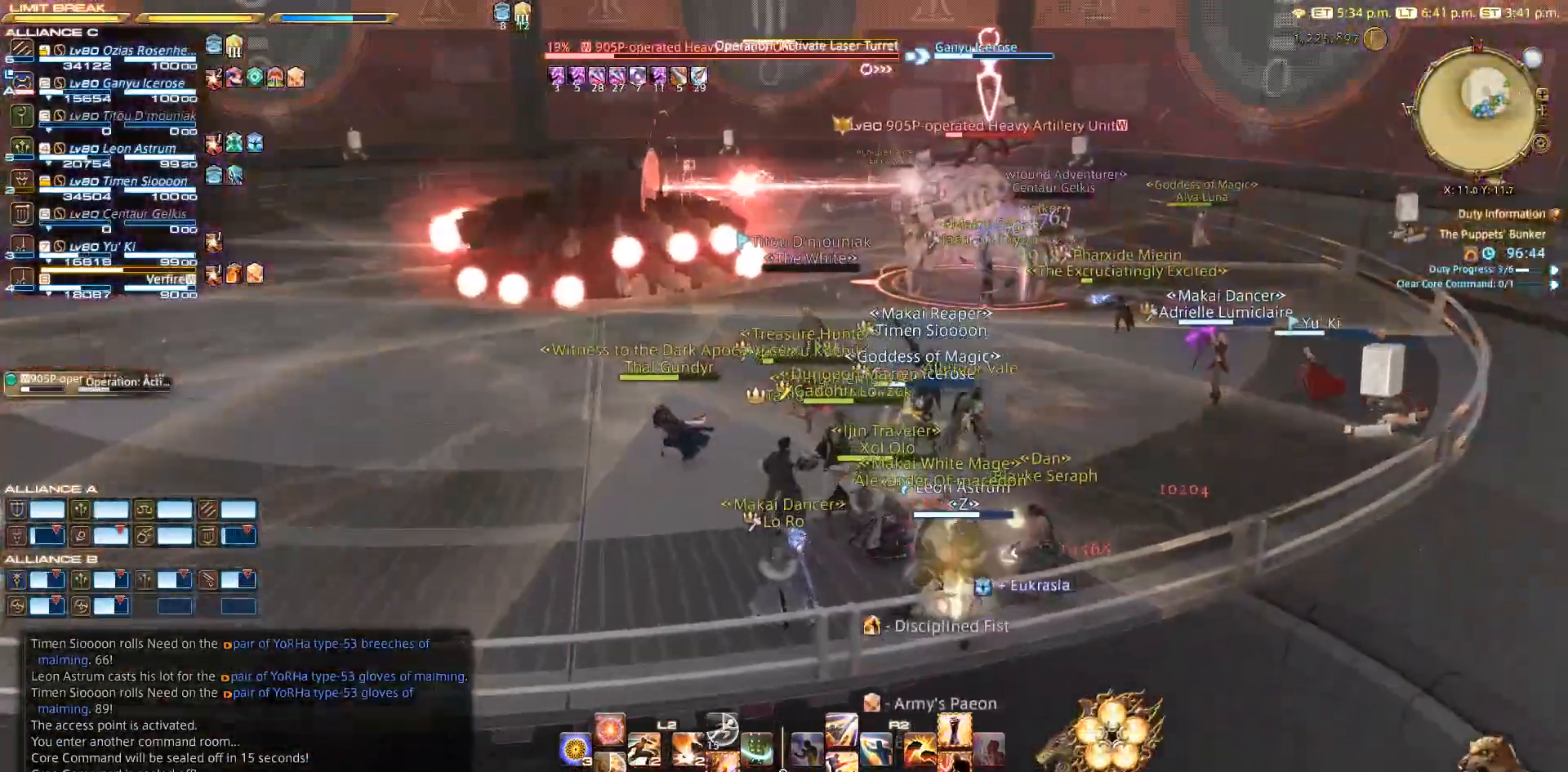
{"buttons": [], "left_stick": "up", "right_stick": "left", "events": [[500, "right_stick", "left"]]}
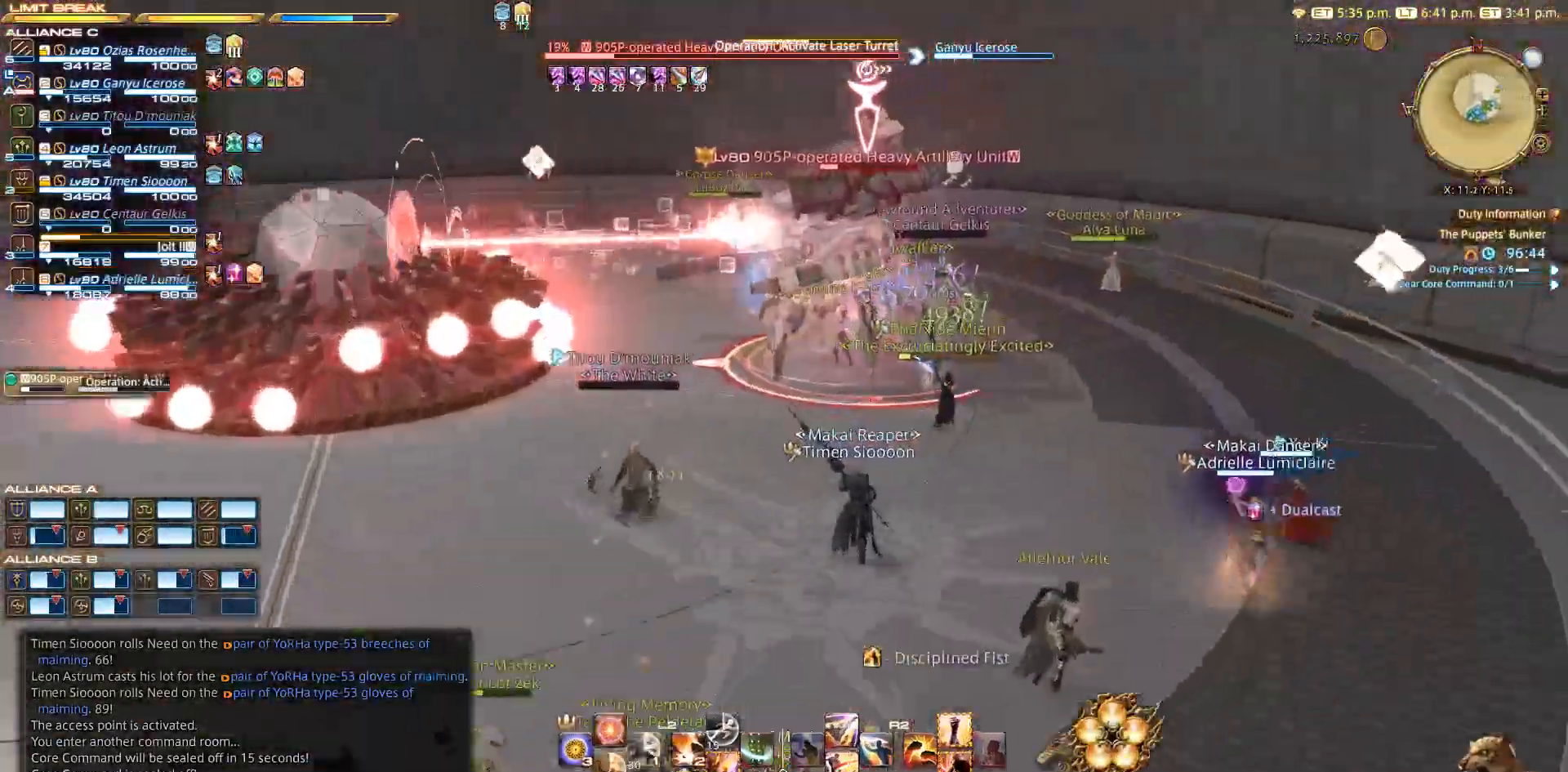
{"buttons": ["R2"], "left_stick": "right", "right_stick": "down-right", "events": [[17, "R2", "down"], [83, "left_stick", "up-right"], [150, "right_stick", "center"], [200, "left_stick", "right"], [267, "DPAD_DOWN", "down"], [367, "DPAD_DOWN", "up"], [450, "right_stick", "down-right"]]}
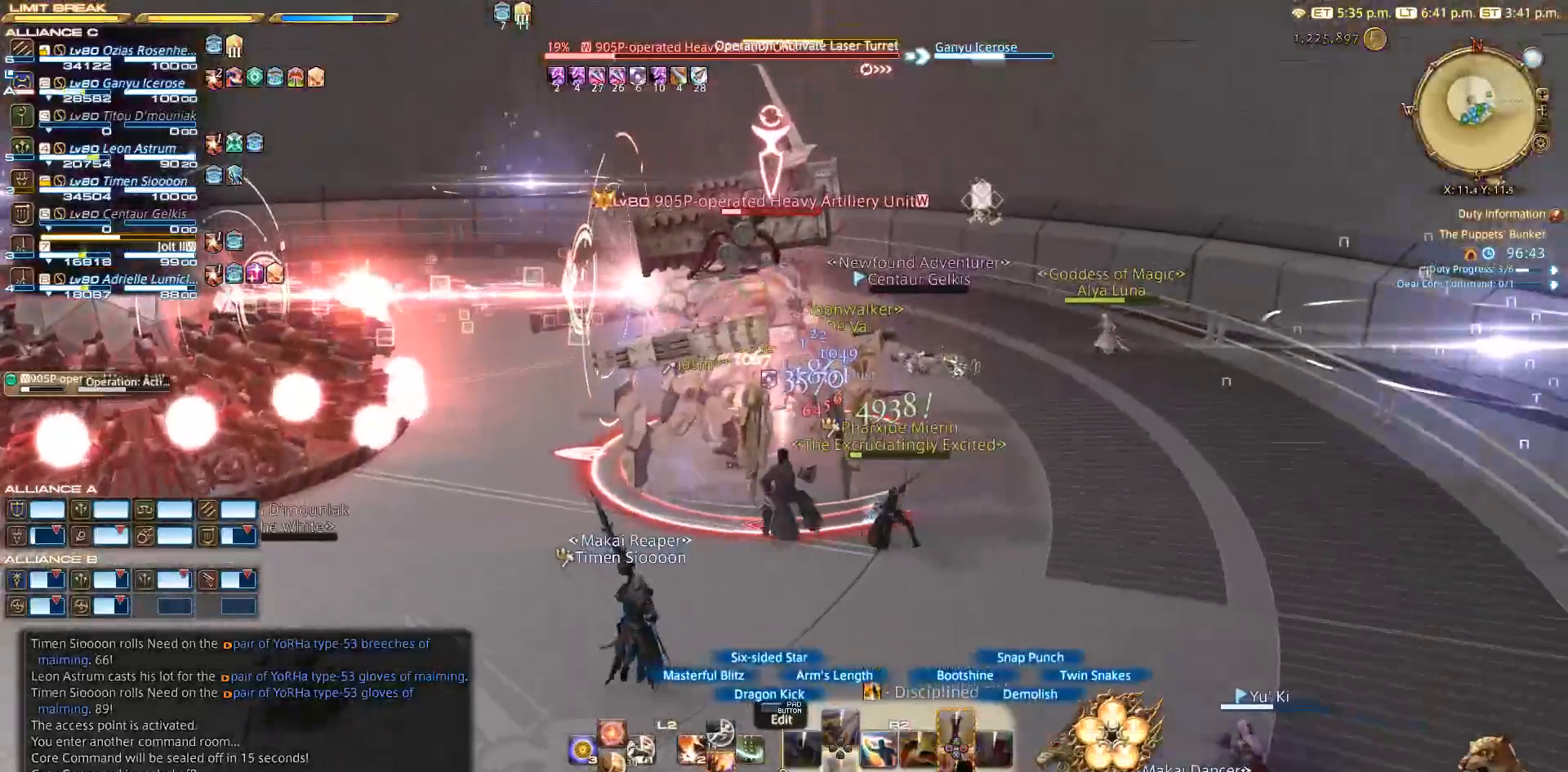
{"buttons": ["R2"], "left_stick": "up", "right_stick": "center", "events": [[100, "left_stick", "down"], [183, "right_stick", "center"], [300, "left_stick", "left"], [467, "left_stick", "up"]]}
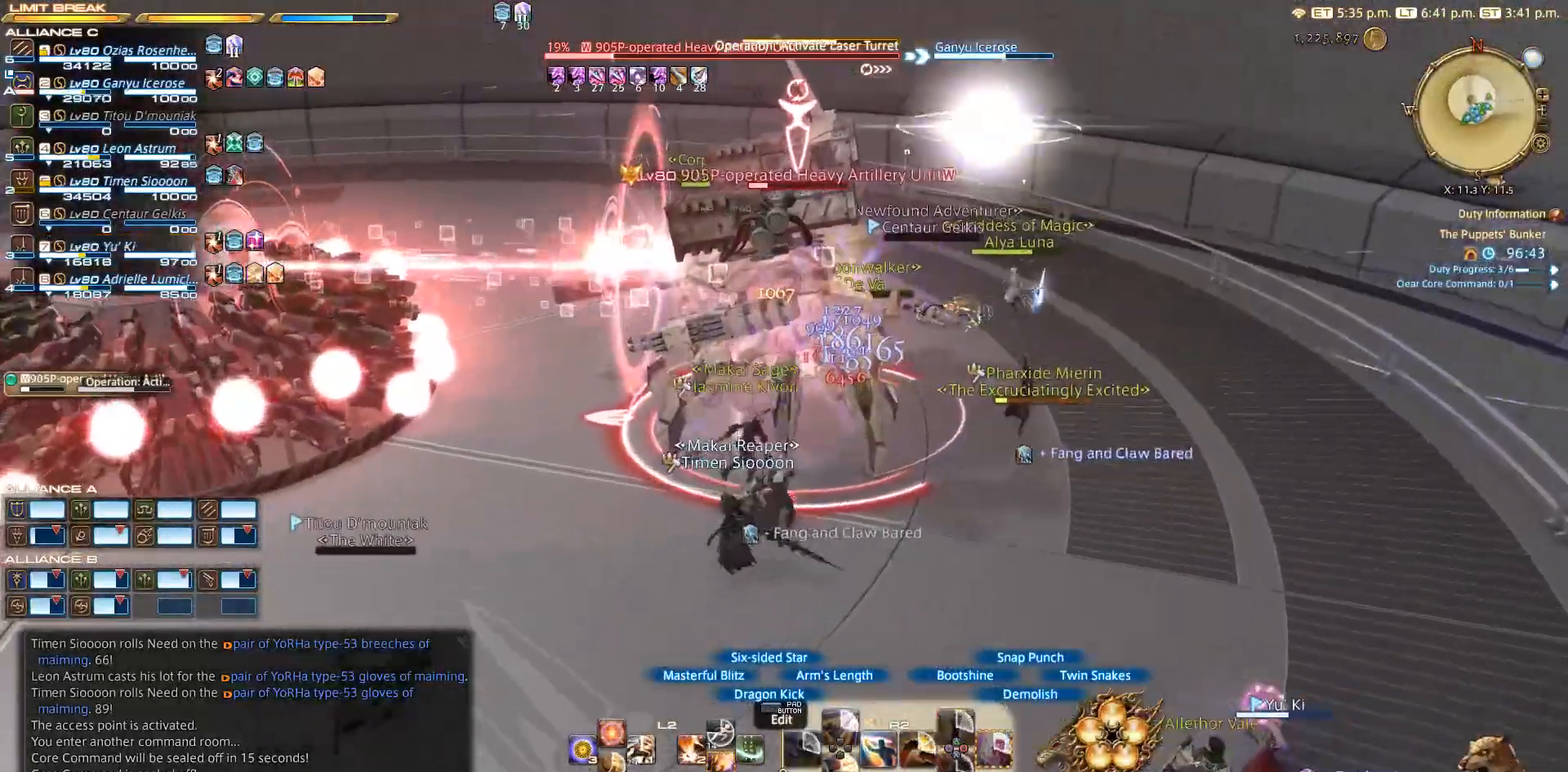
{"buttons": ["R2"], "left_stick": "down", "right_stick": "down-left", "events": [[17, "left_stick", "up-right"], [150, "left_stick", "right"], [333, "left_stick", "center"], [417, "right_stick", "down"], [450, "left_stick", "down"], [500, "right_stick", "down-left"]]}
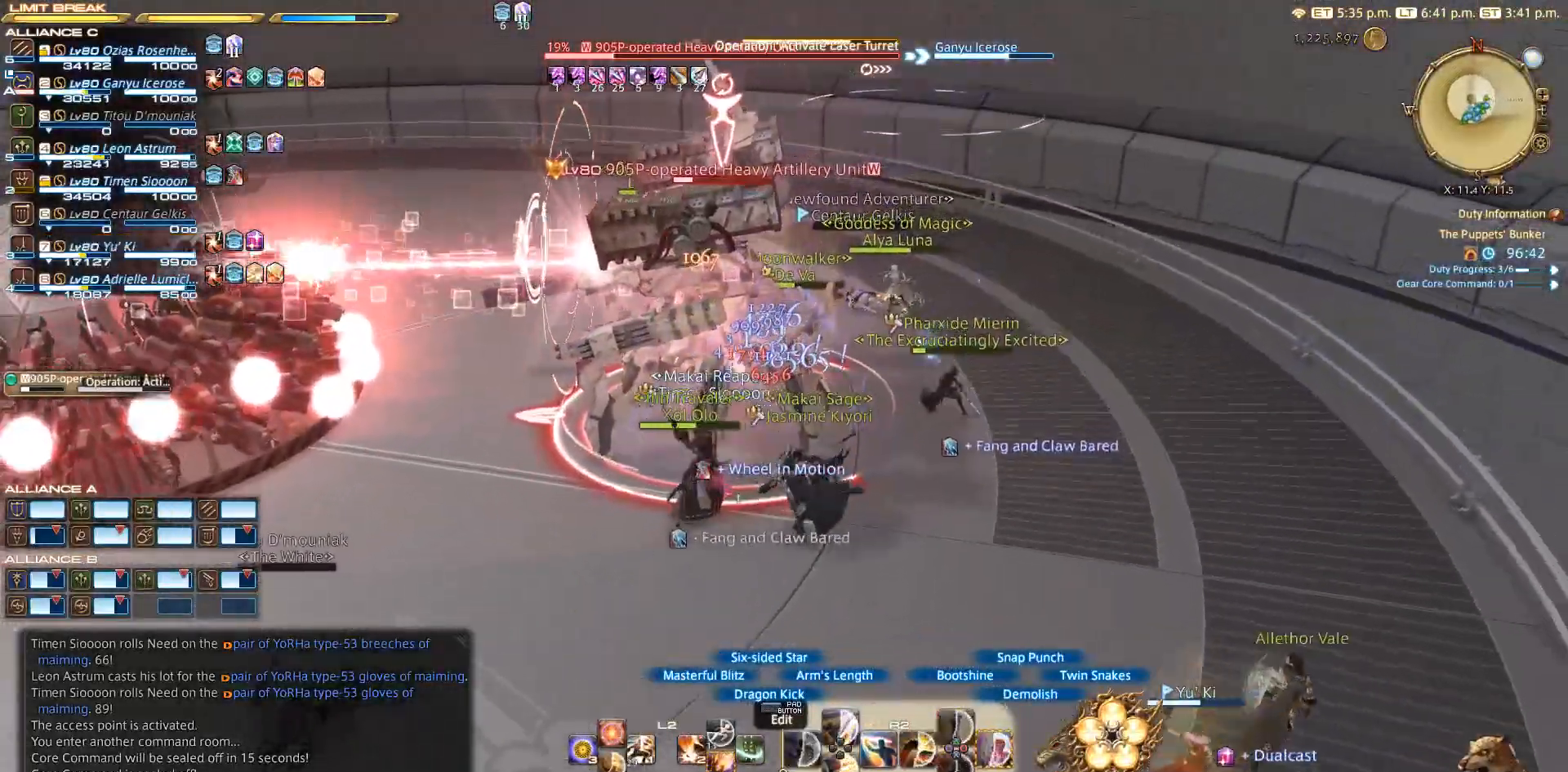
{"buttons": ["R2"], "left_stick": "left", "right_stick": "center", "events": [[100, "left_stick", "down-left"], [100, "right_stick", "center"], [467, "left_stick", "left"]]}
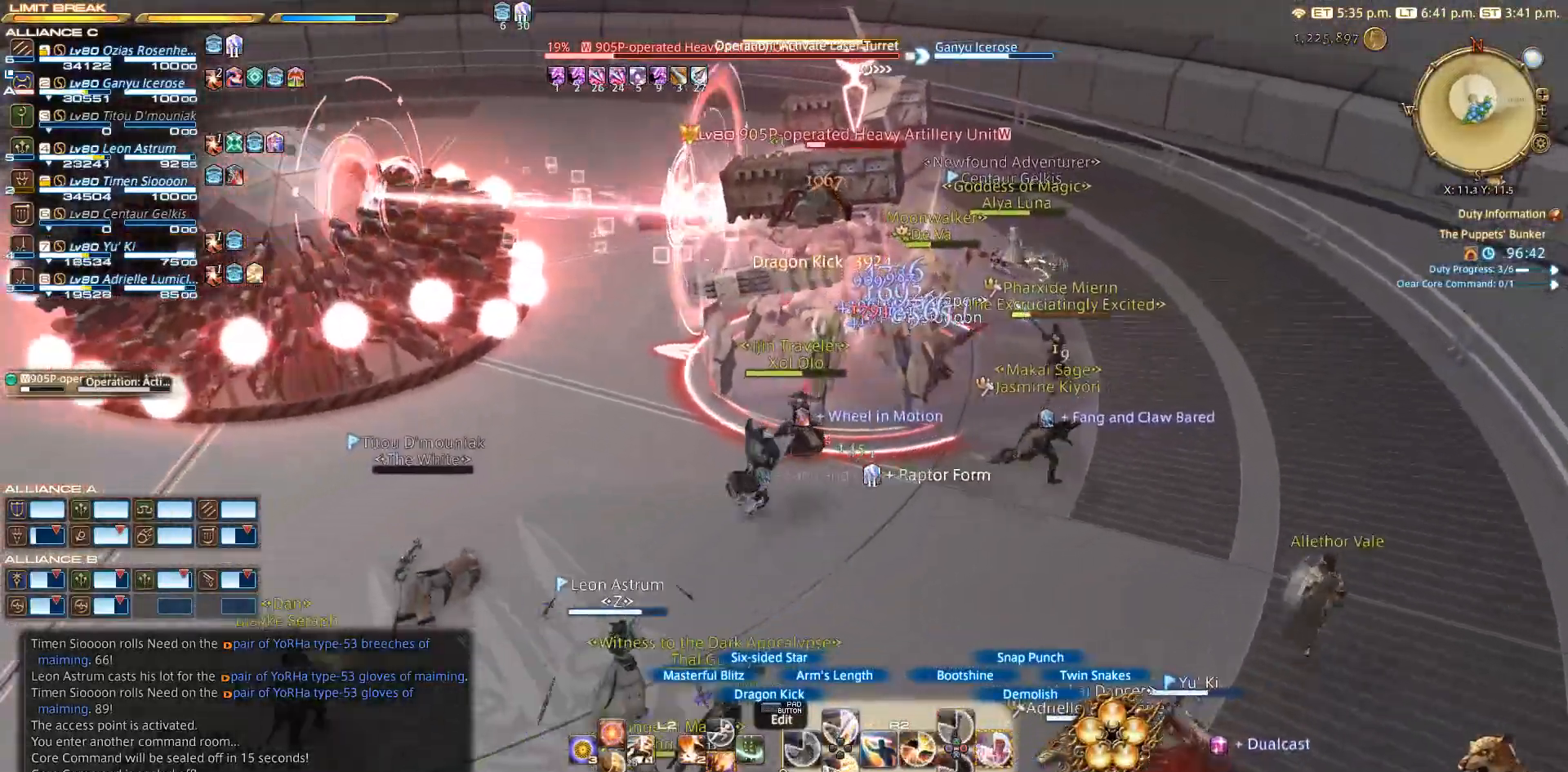
{"buttons": ["CIRCLE", "R2"], "left_stick": "up-right", "right_stick": "center", "events": [[33, "left_stick", "up-left"], [150, "CIRCLE", "down"], [150, "left_stick", "up-right"], [200, "left_stick", "down-right"], [250, "CIRCLE", "up"], [350, "CIRCLE", "down"], [367, "left_stick", "right"], [450, "CIRCLE", "up"], [467, "left_stick", "up-right"], [500, "CIRCLE", "down"]]}
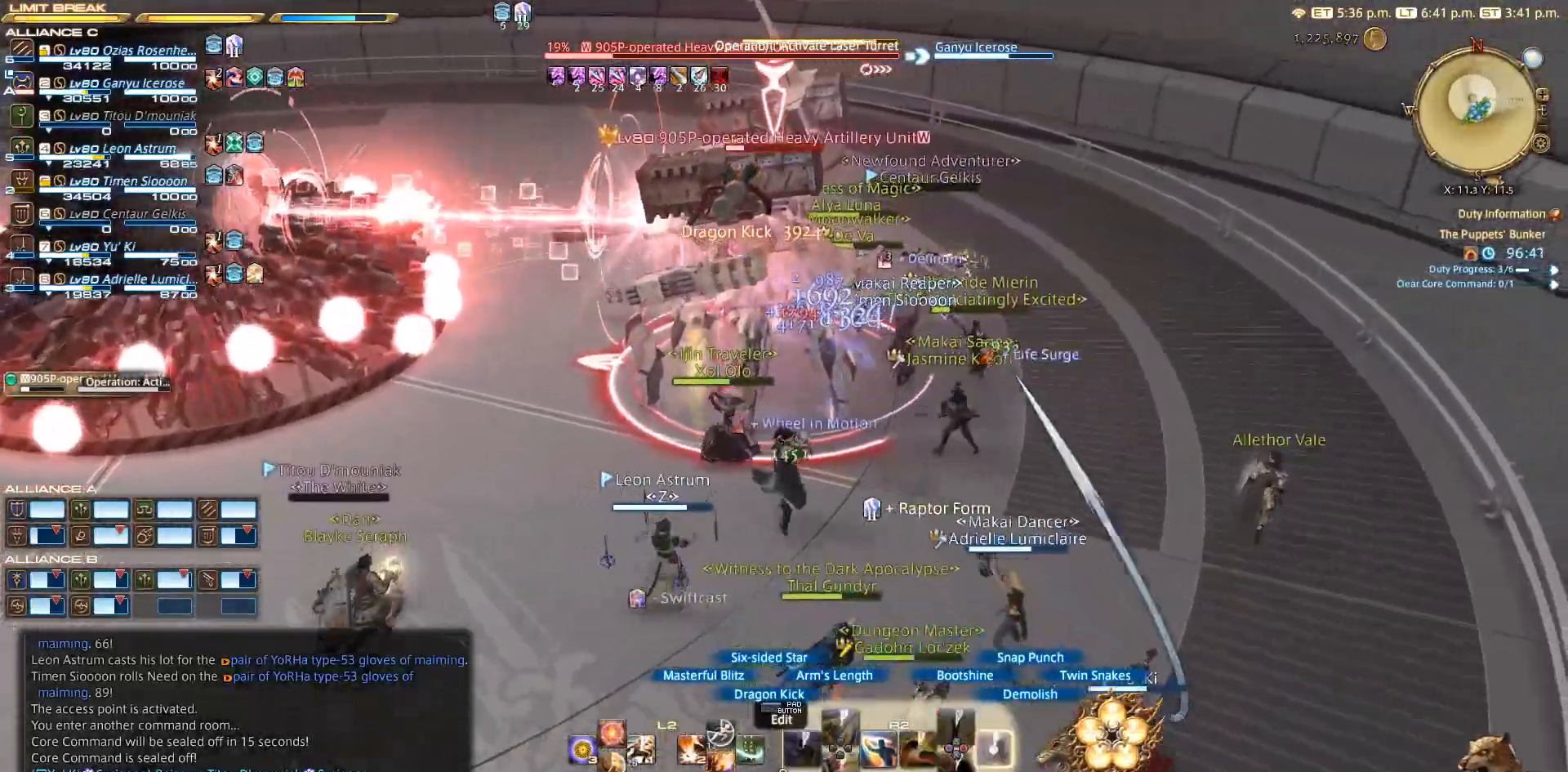
{"buttons": ["R2"], "left_stick": "up-right", "right_stick": "center", "events": [[100, "CIRCLE", "up"], [150, "CIRCLE", "down"], [183, "CIRCLE", "up"], [300, "right_stick", "left"], [467, "right_stick", "center"]]}
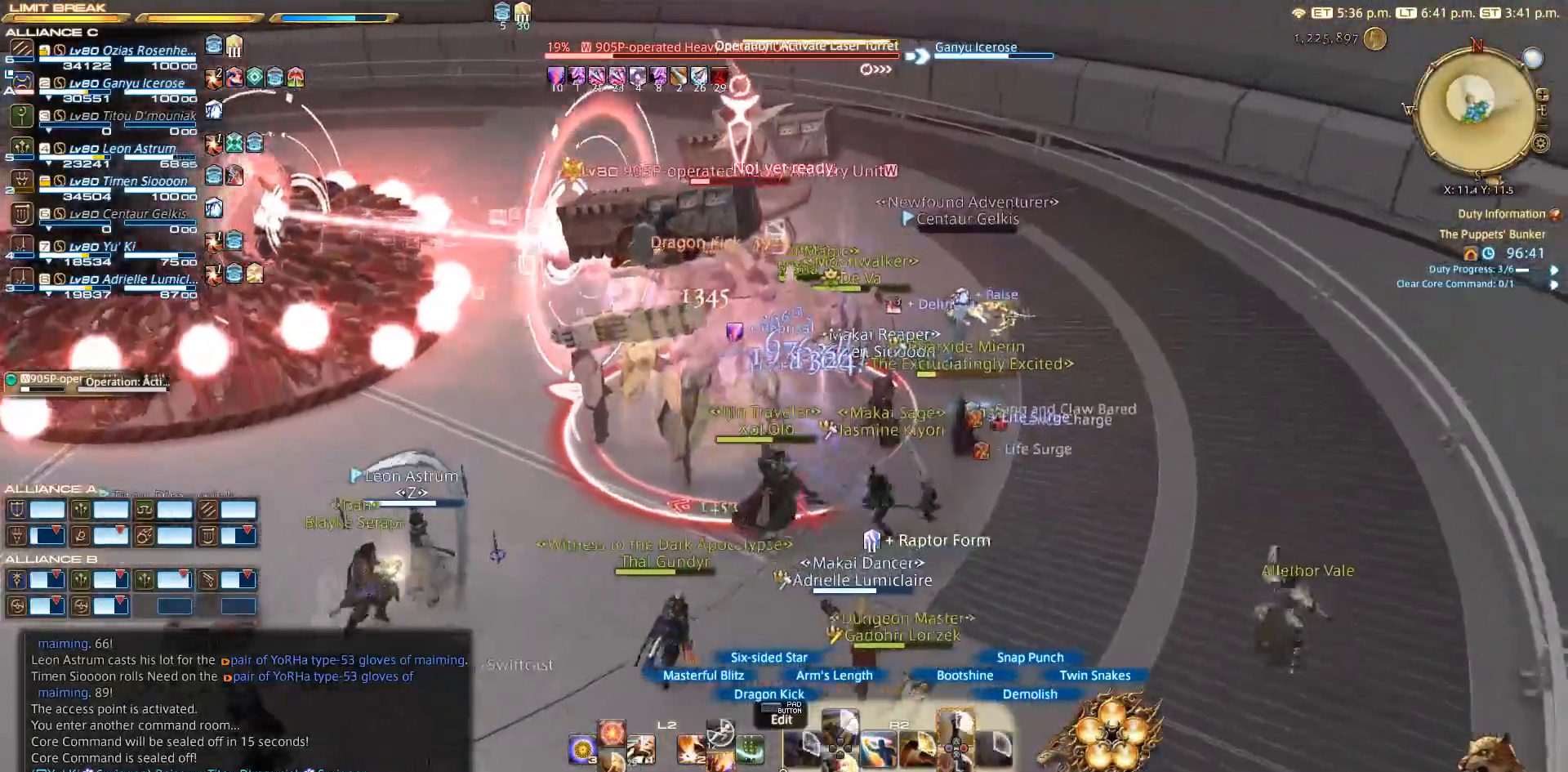
{"buttons": ["CROSS", "R2"], "left_stick": "up-right", "right_stick": "center", "events": [[17, "CROSS", "down"], [100, "CROSS", "up"], [167, "CROSS", "down"], [250, "CROSS", "up"], [300, "CROSS", "down"], [367, "CROSS", "up"], [433, "CROSS", "down"]]}
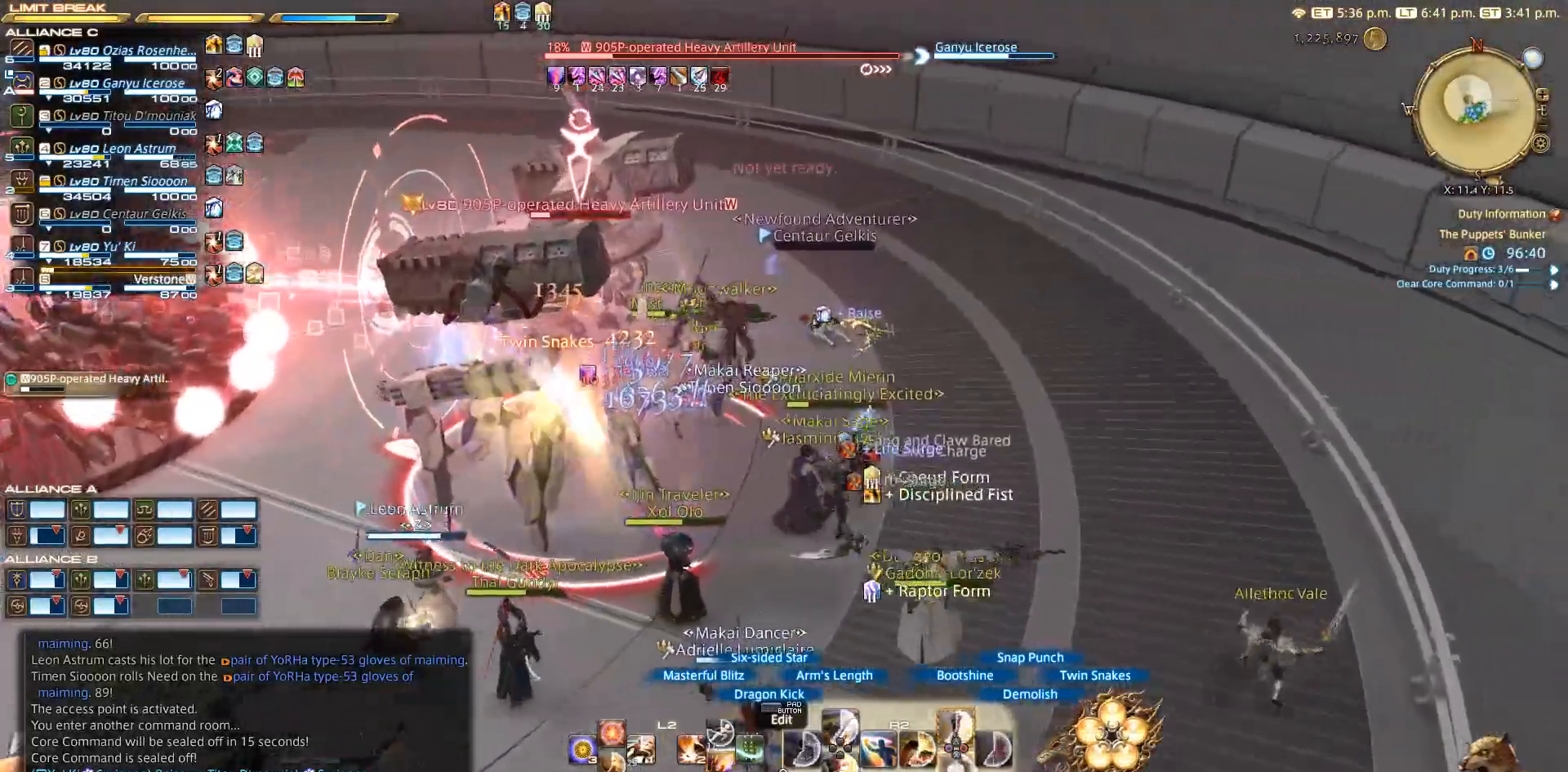
{"buttons": ["CROSS", "R2"], "left_stick": "down-left", "right_stick": "center", "events": [[233, "left_stick", "up-left"], [267, "CROSS", "up"], [300, "left_stick", "center"], [350, "CROSS", "down"], [417, "CROSS", "up"], [450, "left_stick", "down-left"], [483, "CROSS", "down"]]}
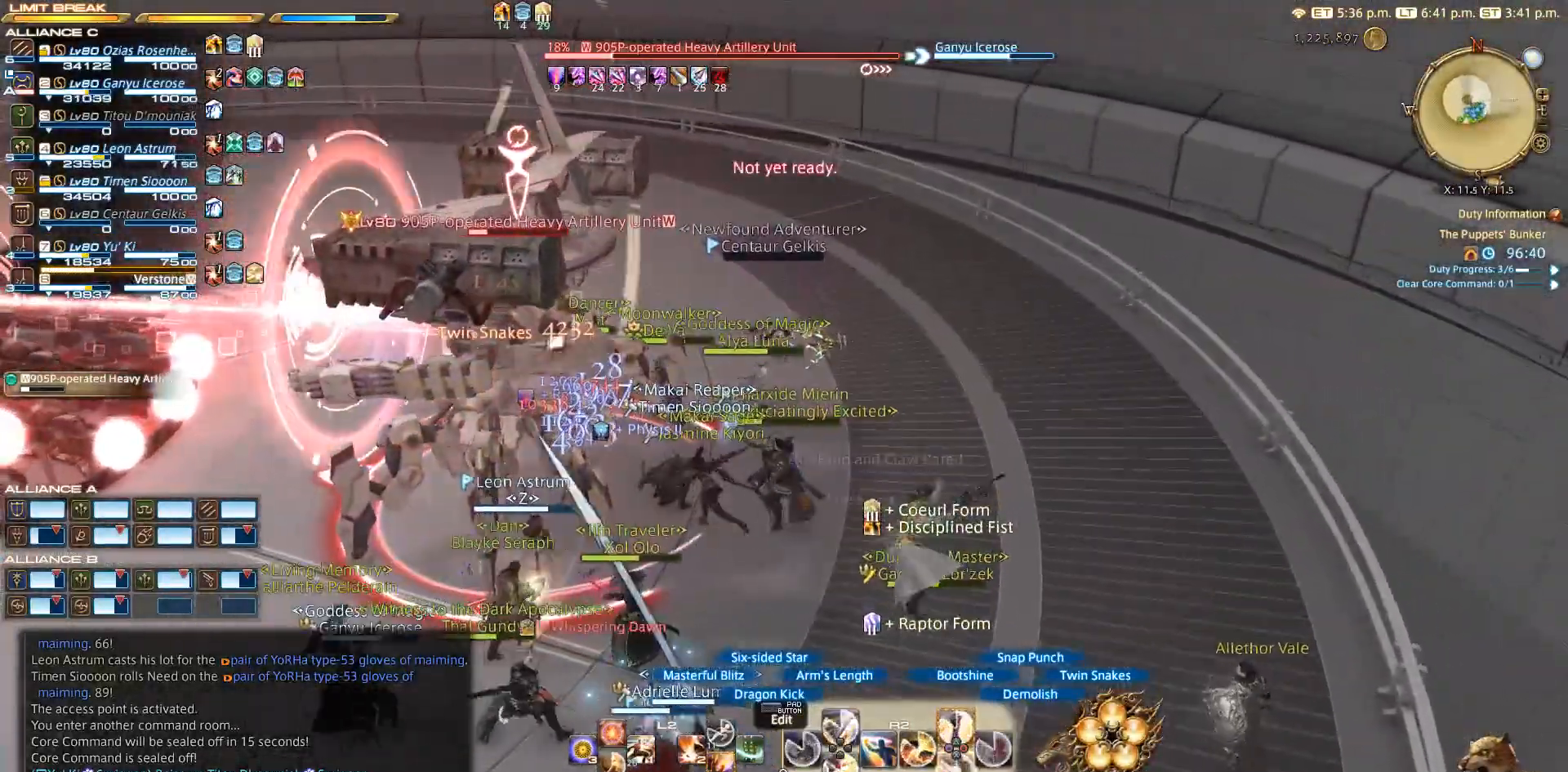
{"buttons": ["R2"], "left_stick": "down-left", "right_stick": "left", "events": [[67, "CROSS", "up"], [117, "CROSS", "down"], [217, "CROSS", "up"], [267, "CROSS", "down"], [417, "CROSS", "up"], [483, "right_stick", "left"]]}
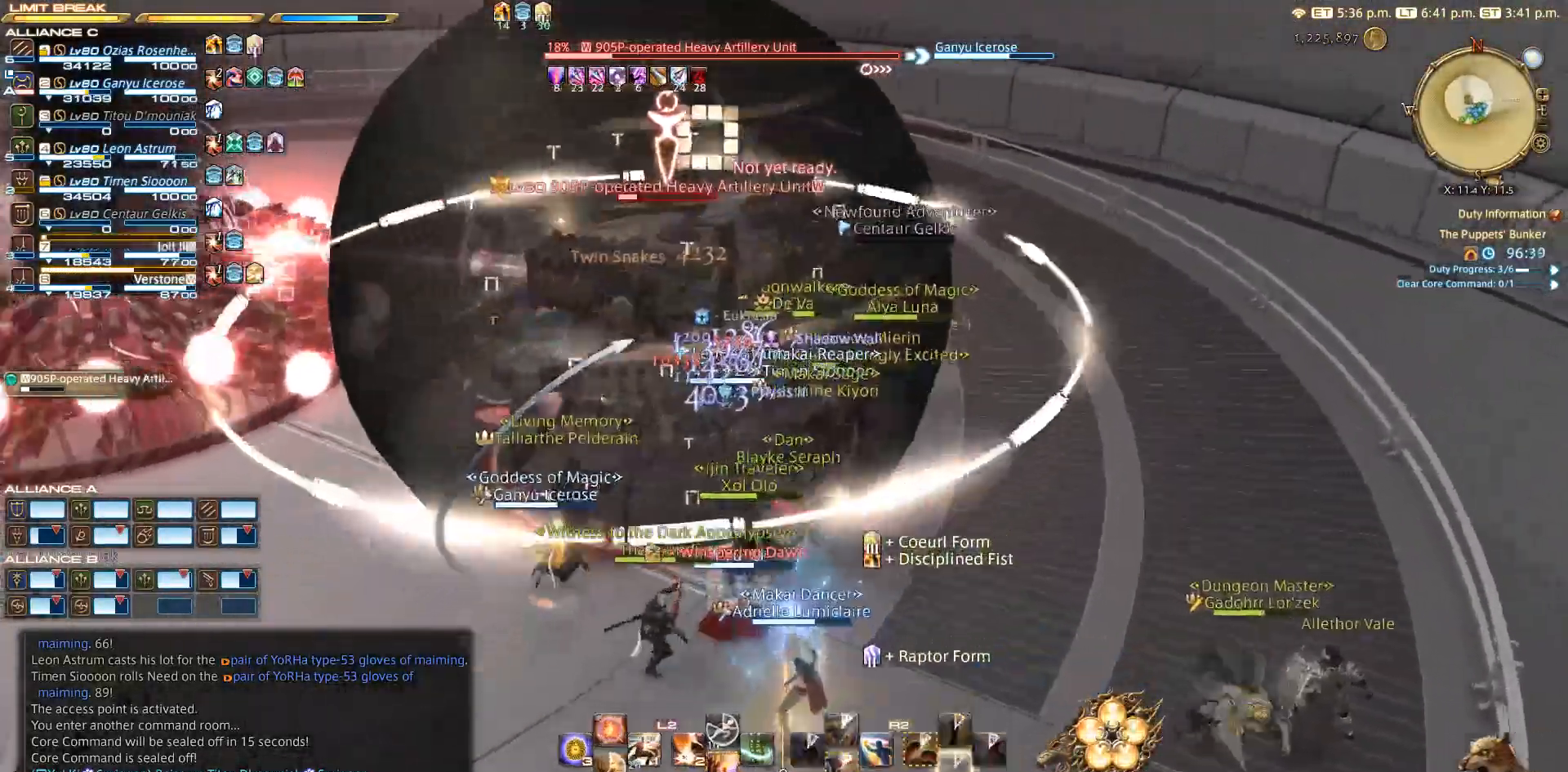
{"buttons": [], "left_stick": "left", "right_stick": "center", "events": [[100, "R2", "up"], [200, "left_stick", "left"], [250, "right_stick", "center"], [350, "CROSS", "down"], [450, "CROSS", "up"]]}
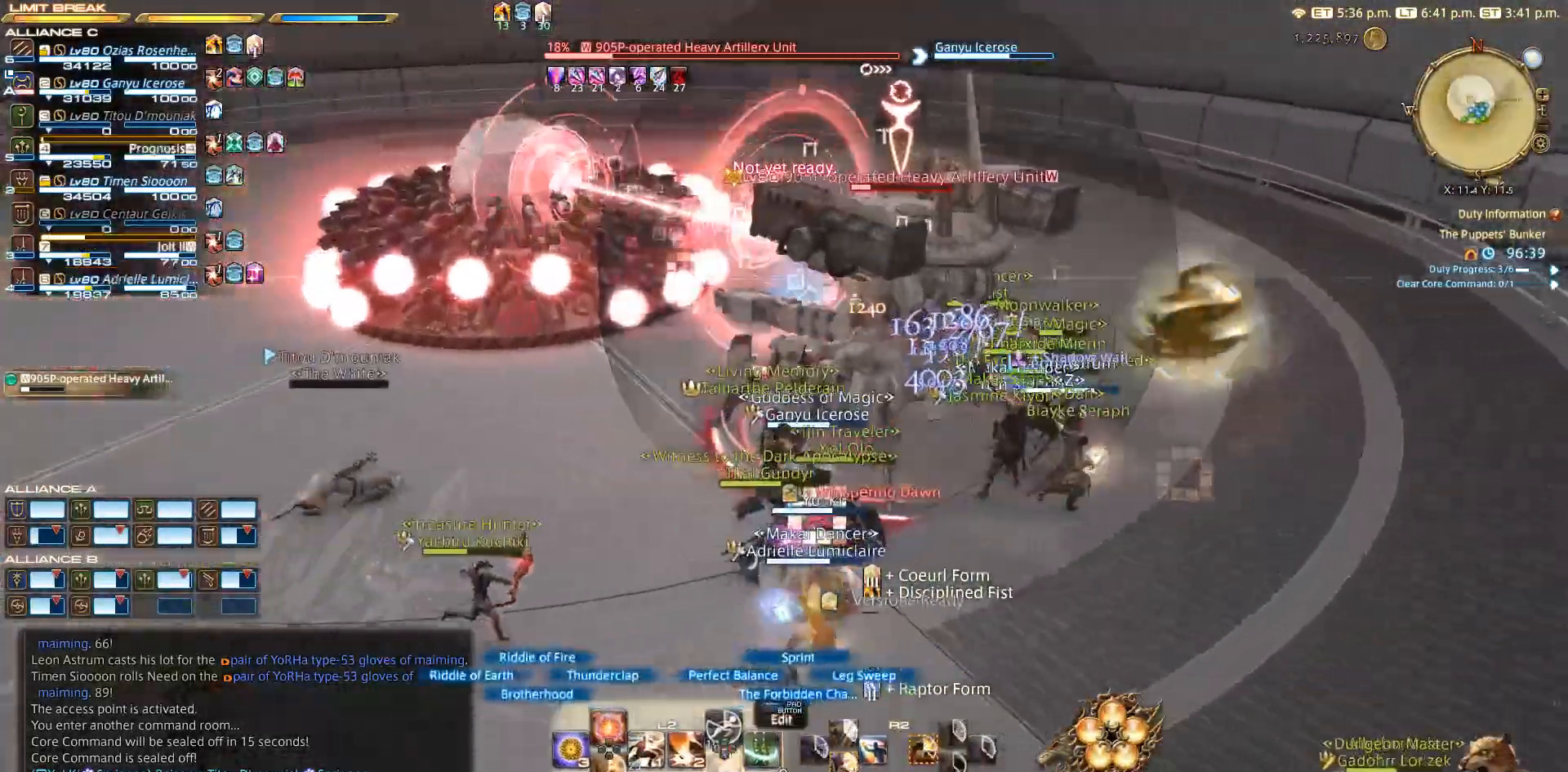
{"buttons": [], "left_stick": "up-right", "right_stick": "right", "events": [[150, "right_stick", "right"], [467, "left_stick", "up-right"]]}